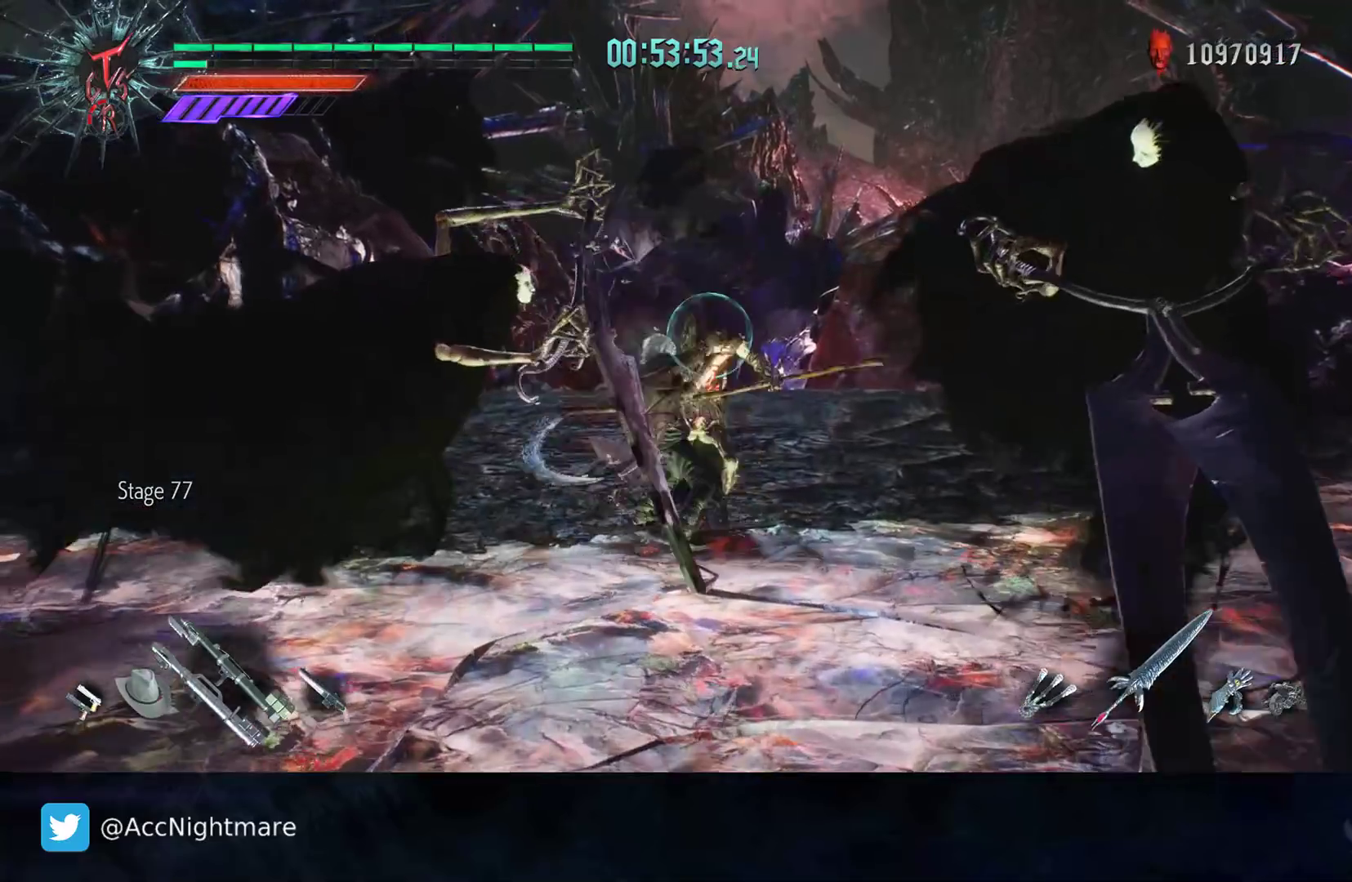
Gameplay with a controller (PlayStation layout); each line is a JSON object with the inputs held at the frame after it. "events" lists button and stick changes between this image and that frame as [ms after this image, input, new state], when the widget could be followed in between. Not read: R1.
{"buttons": ["R2"], "left_stick": "center", "right_stick": "center", "events": []}
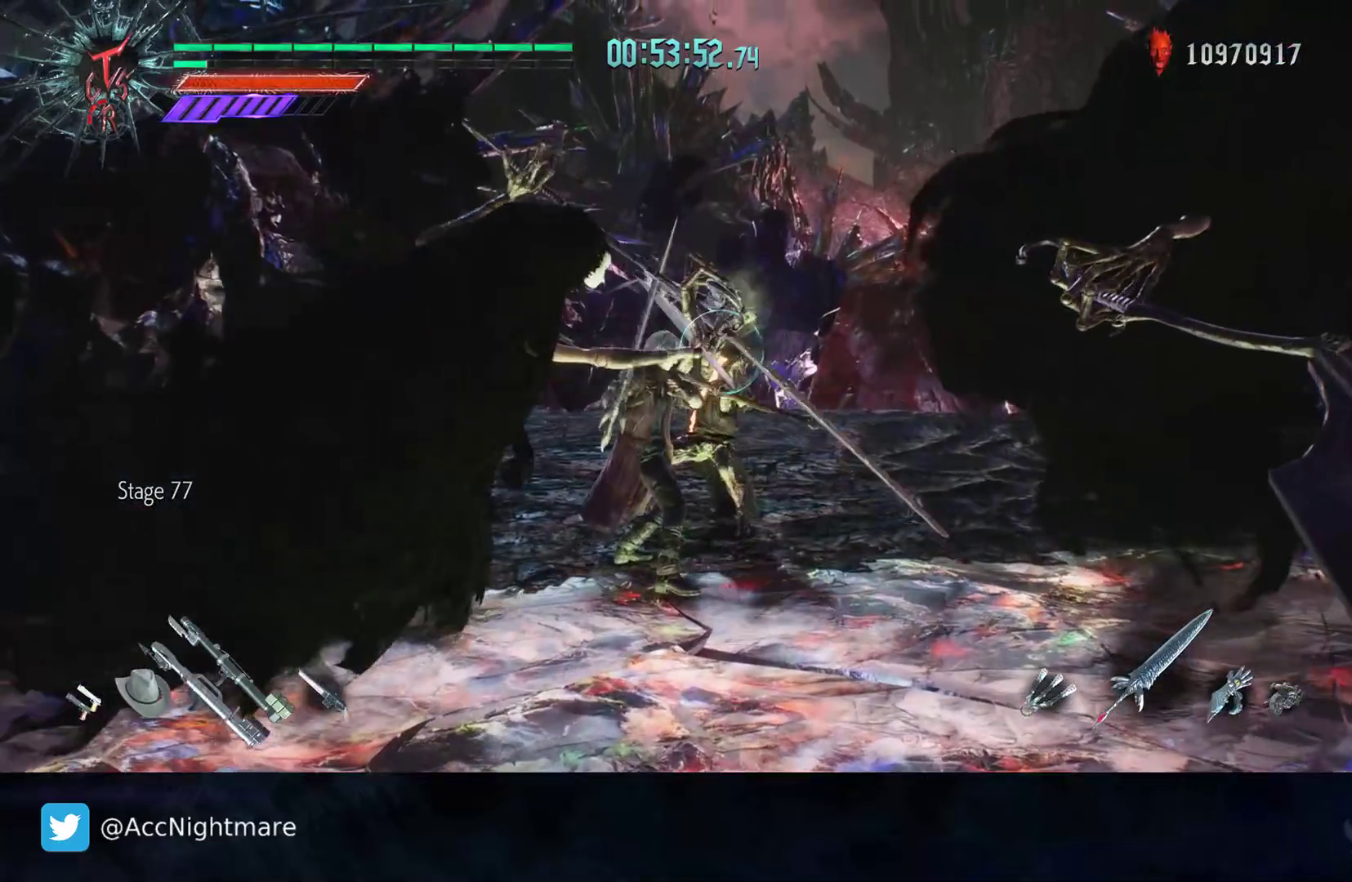
{"buttons": ["R2"], "left_stick": "center", "right_stick": "center", "events": [[167, "L2", "down"], [233, "TRIANGLE", "down"], [283, "L2", "up"], [300, "TRIANGLE", "up"], [367, "TRIANGLE", "down"], [433, "TRIANGLE", "up"]]}
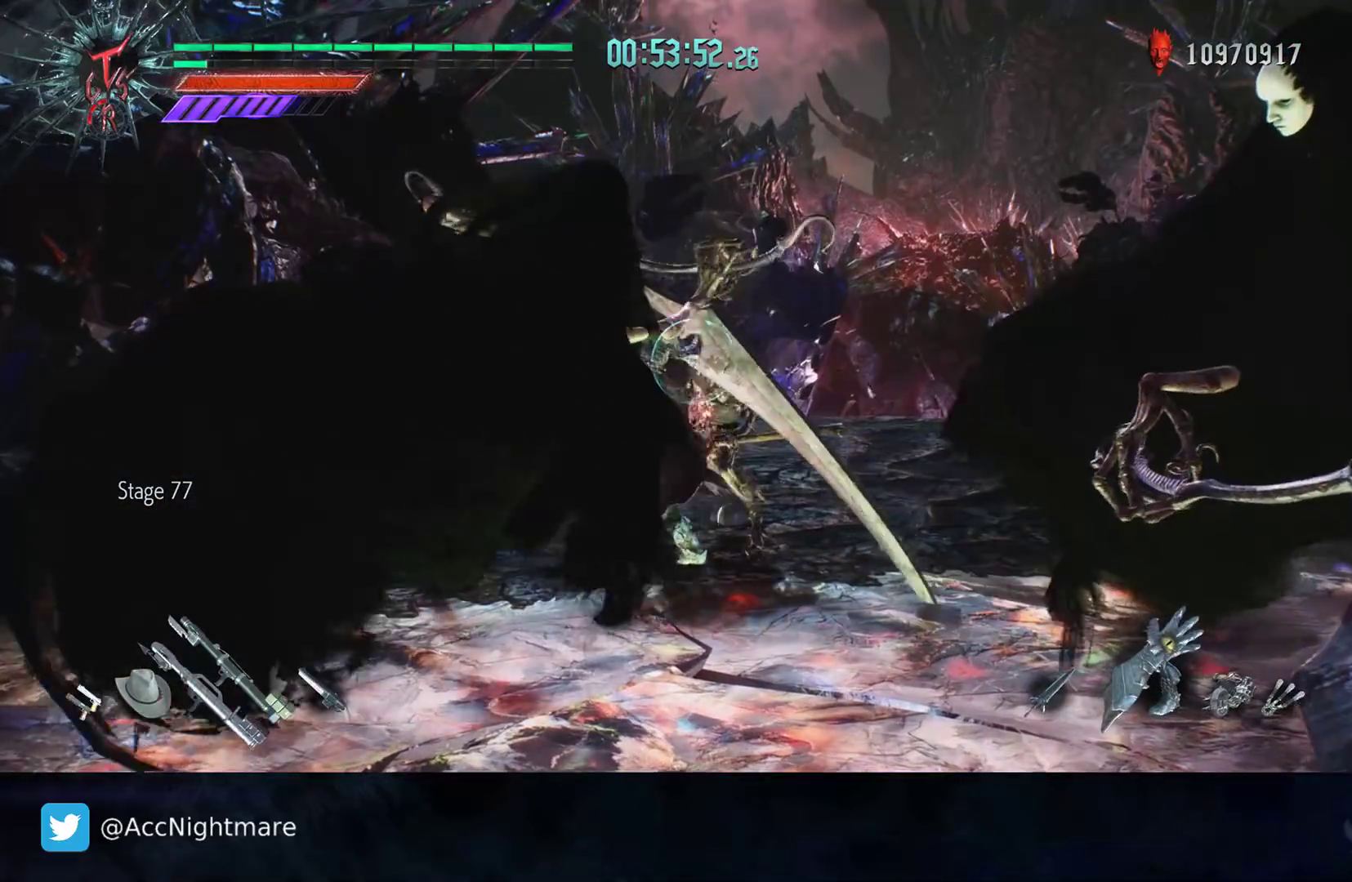
{"buttons": ["R2"], "left_stick": "center", "right_stick": "center", "events": [[17, "TRIANGLE", "down"], [83, "TRIANGLE", "up"], [150, "TRIANGLE", "down"], [217, "TRIANGLE", "up"], [283, "TRIANGLE", "down"], [333, "TRIANGLE", "up"], [417, "TRIANGLE", "down"], [483, "TRIANGLE", "up"]]}
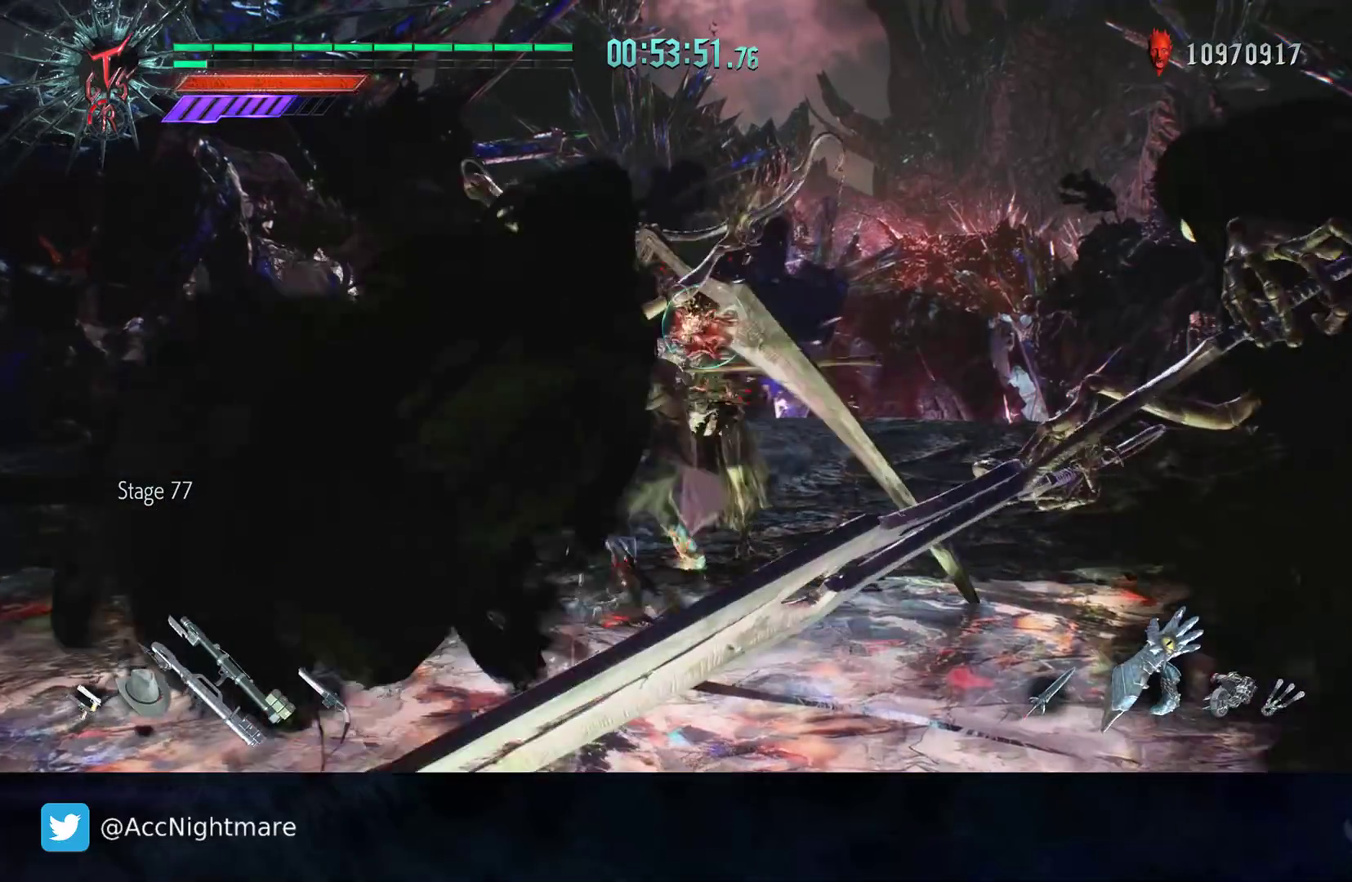
{"buttons": ["R2"], "left_stick": "center", "right_stick": "center", "events": [[33, "TRIANGLE", "down"], [200, "TRIANGLE", "up"], [267, "TRIANGLE", "down"], [367, "TRIANGLE", "up"], [417, "TRIANGLE", "down"], [500, "TRIANGLE", "up"]]}
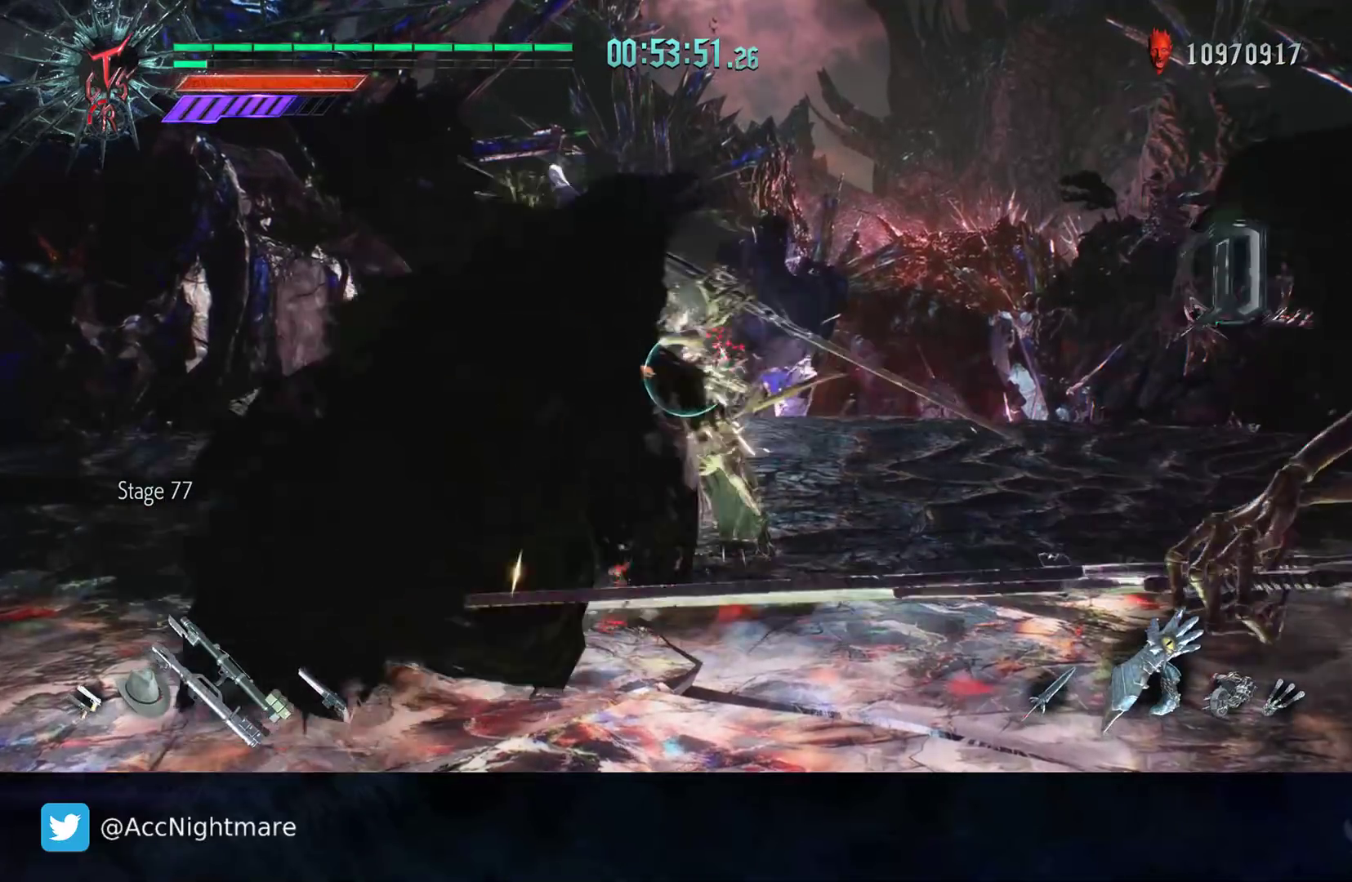
{"buttons": ["TRIANGLE", "R2"], "left_stick": "center", "right_stick": "center", "events": [[67, "TRIANGLE", "down"], [150, "TRIANGLE", "up"], [217, "TRIANGLE", "down"], [283, "TRIANGLE", "up"], [367, "TRIANGLE", "down"], [433, "TRIANGLE", "up"], [500, "TRIANGLE", "down"]]}
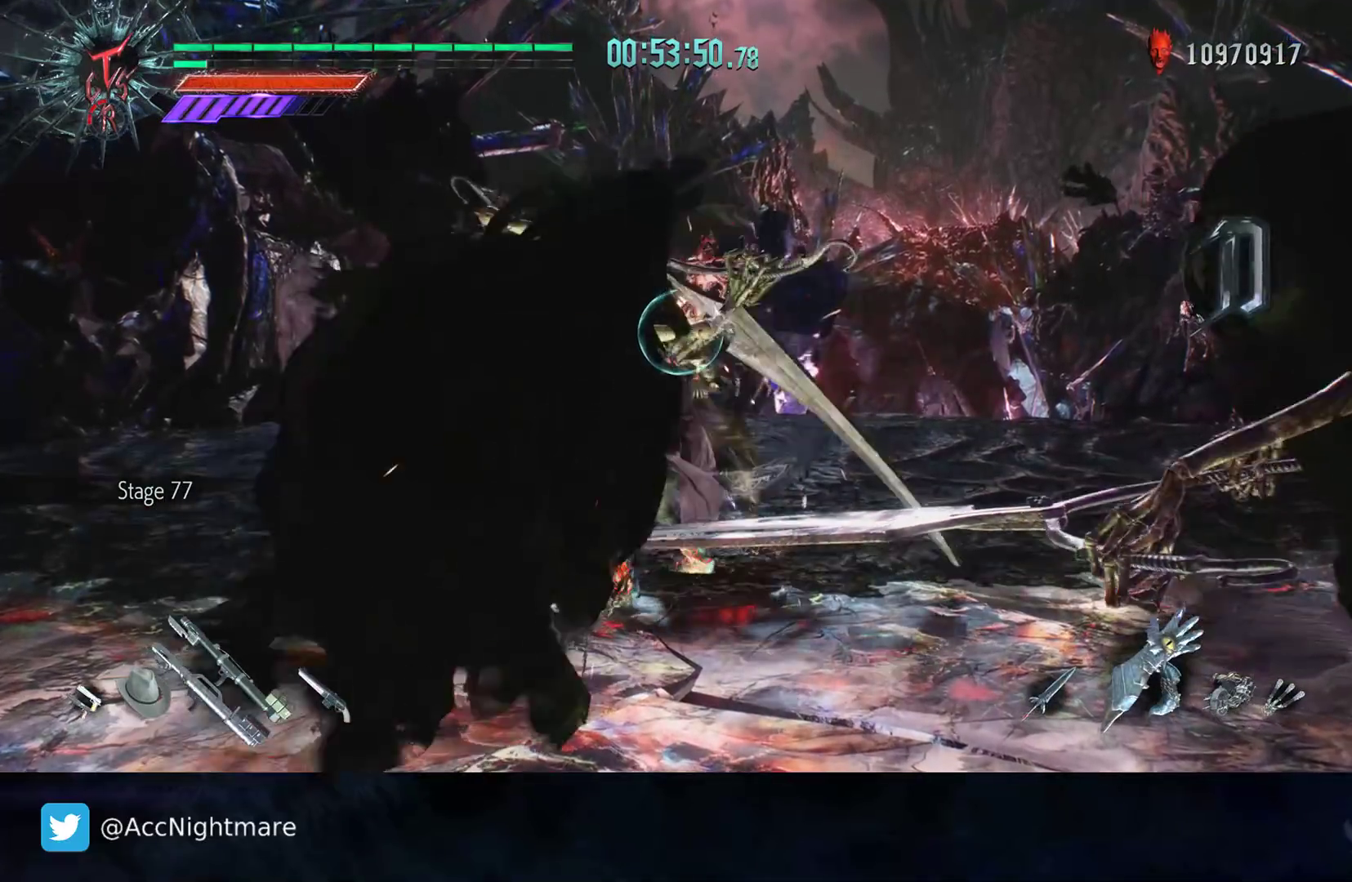
{"buttons": ["TRIANGLE", "R2"], "left_stick": "center", "right_stick": "center", "events": [[83, "TRIANGLE", "up"], [150, "TRIANGLE", "down"], [217, "TRIANGLE", "up"], [283, "TRIANGLE", "down"], [350, "TRIANGLE", "up"], [417, "TRIANGLE", "down"]]}
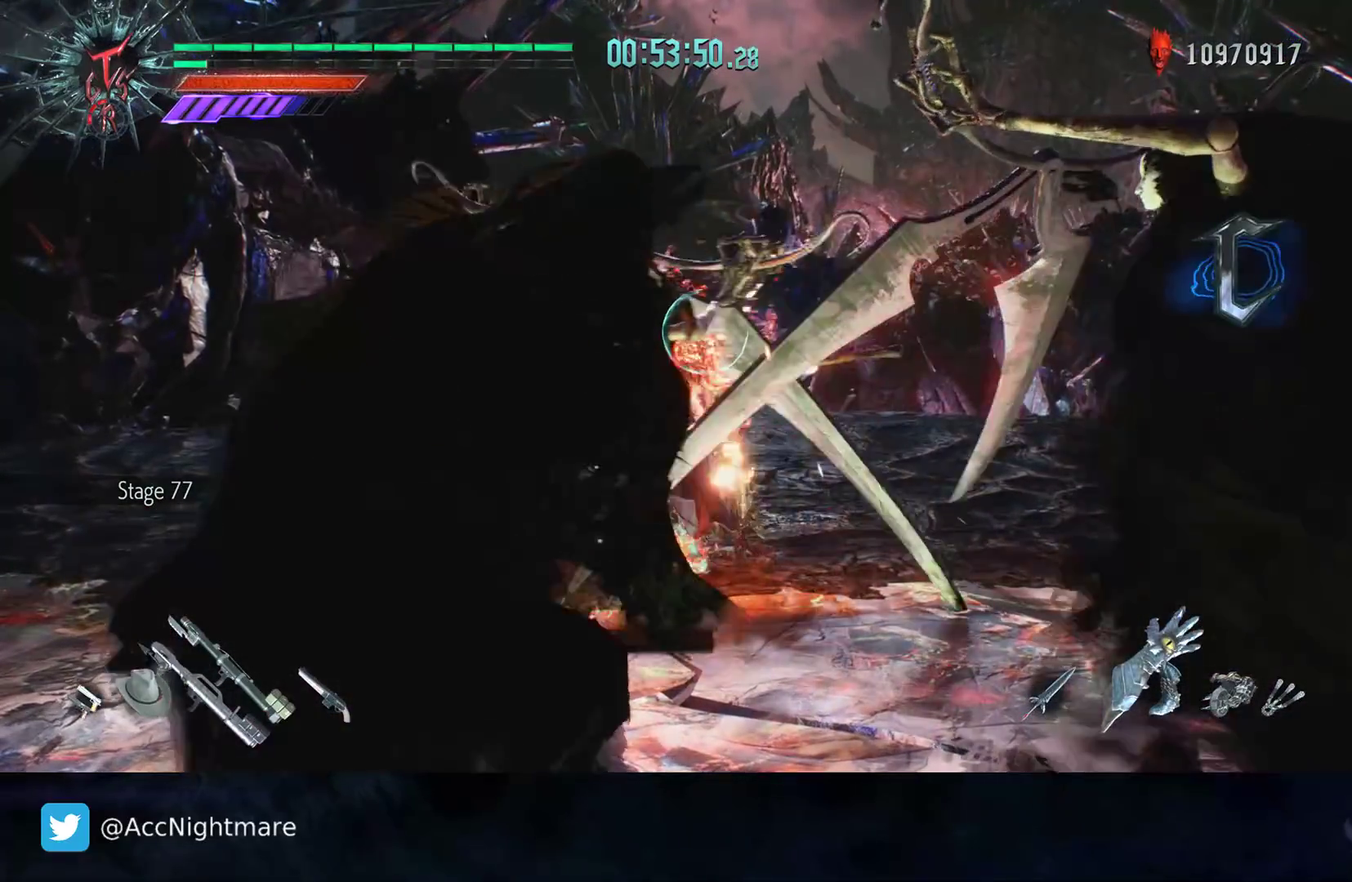
{"buttons": ["R2"], "left_stick": "center", "right_stick": "center", "events": [[17, "TRIANGLE", "up"], [83, "TRIANGLE", "down"], [150, "TRIANGLE", "up"], [233, "TRIANGLE", "down"], [300, "TRIANGLE", "up"], [367, "TRIANGLE", "down"], [433, "TRIANGLE", "up"]]}
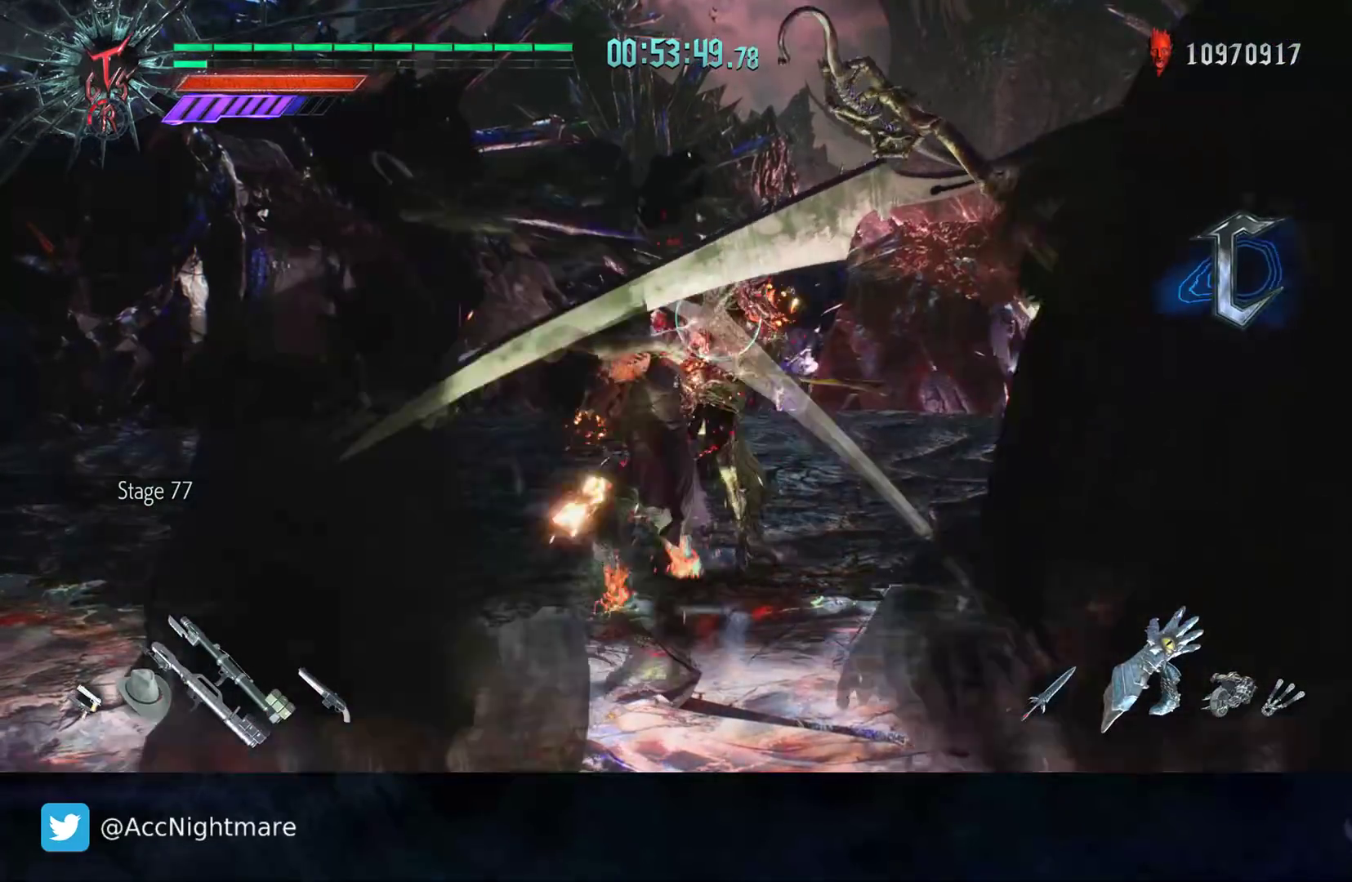
{"buttons": ["R2"], "left_stick": "center", "right_stick": "right", "events": [[17, "TRIANGLE", "down"], [100, "TRIANGLE", "up"], [350, "right_stick", "right"]]}
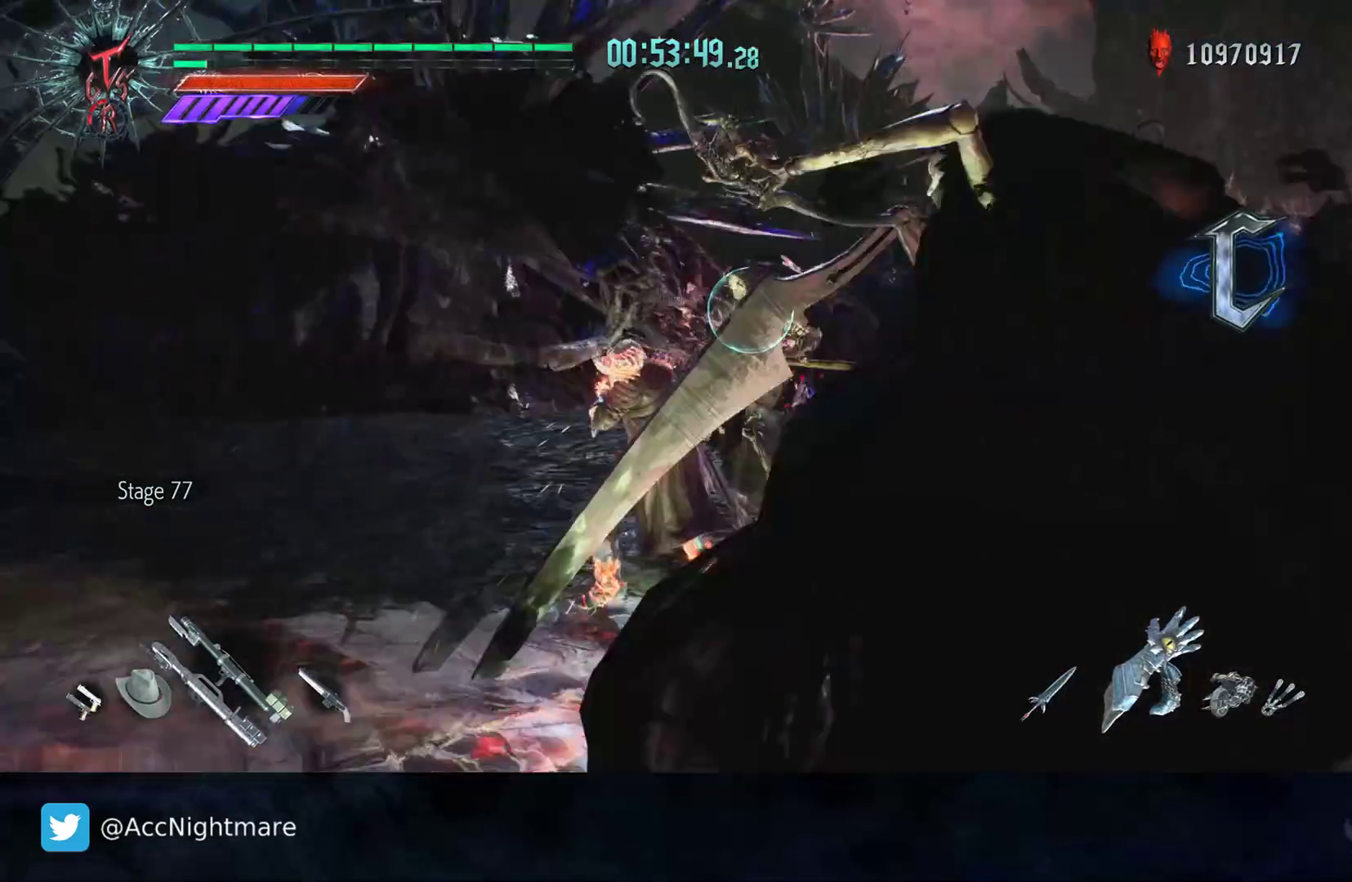
{"buttons": ["R2"], "left_stick": "center", "right_stick": "right", "events": [[17, "right_stick", "center"], [83, "TRIANGLE", "down"], [183, "TRIANGLE", "up"], [250, "TRIANGLE", "down"], [333, "TRIANGLE", "up"], [500, "right_stick", "right"]]}
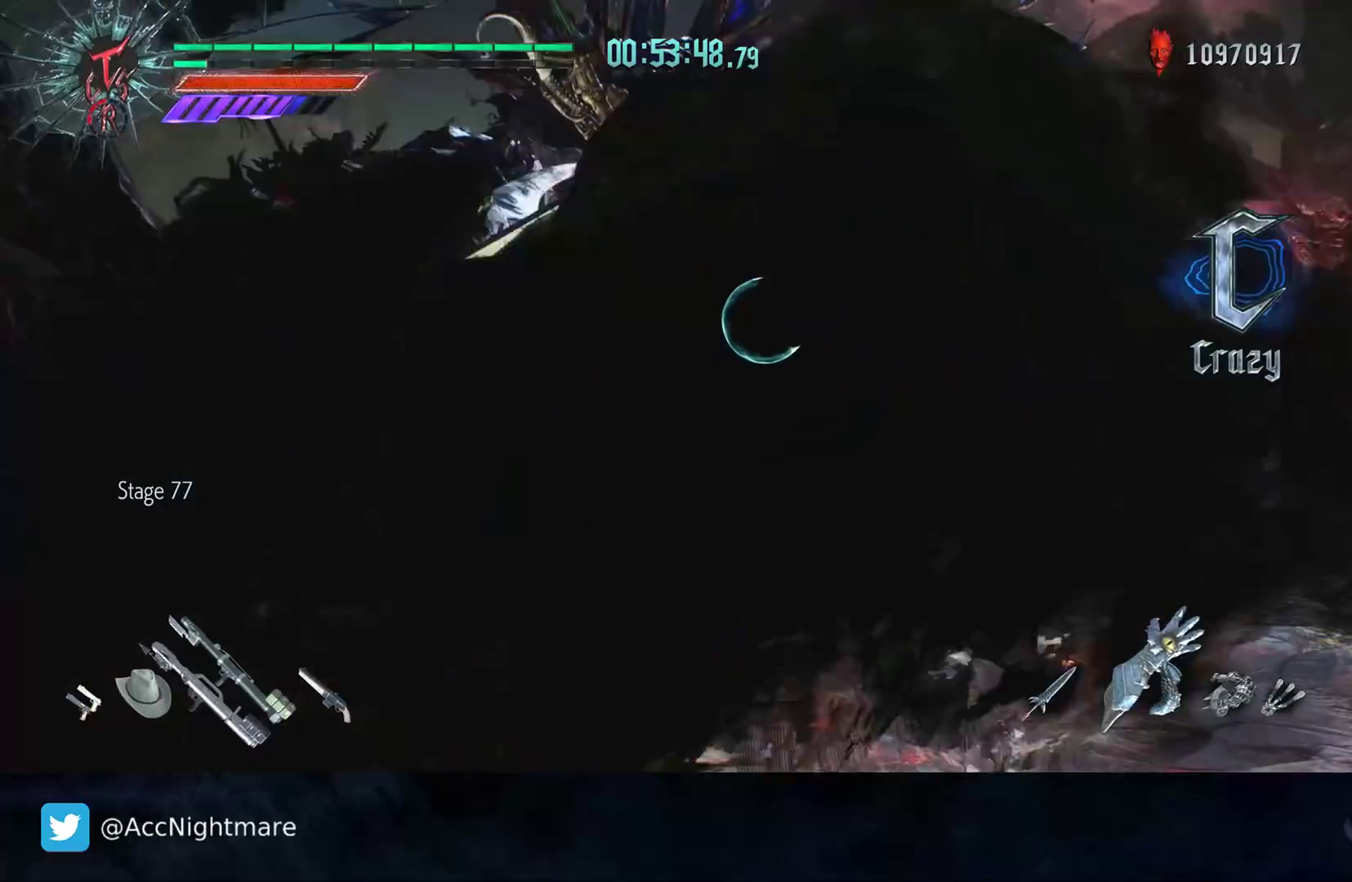
{"buttons": ["TRIANGLE", "R2"], "left_stick": "center", "right_stick": "center", "events": [[117, "R2", "up"], [367, "R2", "down"], [367, "right_stick", "center"], [450, "TRIANGLE", "down"]]}
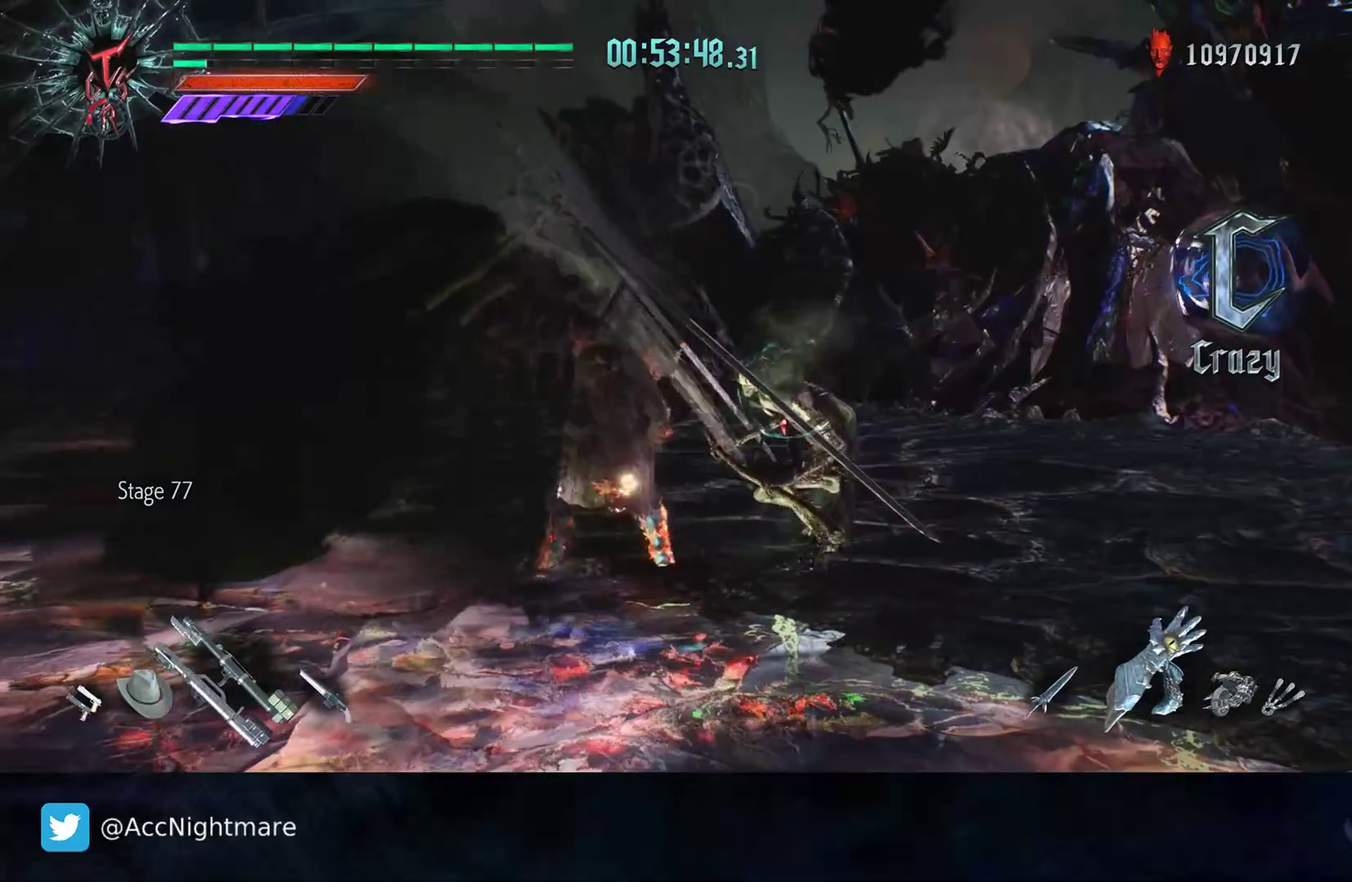
{"buttons": ["R2"], "left_stick": "center", "right_stick": "center", "events": [[33, "TRIANGLE", "up"], [117, "TRIANGLE", "down"], [183, "TRIANGLE", "up"], [250, "TRIANGLE", "down"], [333, "TRIANGLE", "up"], [400, "TRIANGLE", "down"], [483, "TRIANGLE", "up"]]}
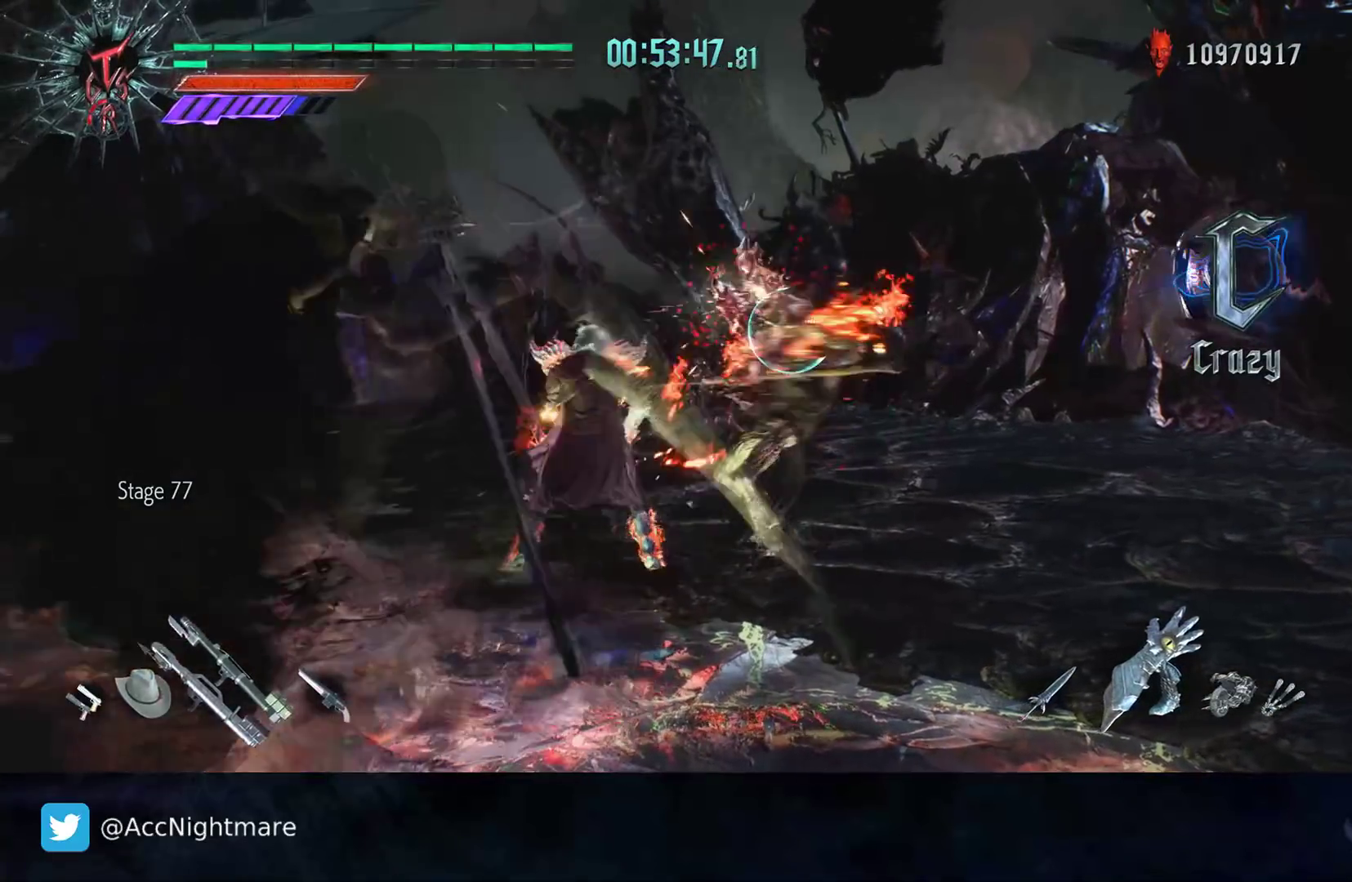
{"buttons": ["TRIANGLE", "R2"], "left_stick": "center", "right_stick": "center", "events": [[50, "TRIANGLE", "down"], [117, "TRIANGLE", "up"], [200, "TRIANGLE", "down"], [283, "TRIANGLE", "up"], [350, "TRIANGLE", "down"], [417, "TRIANGLE", "up"], [483, "TRIANGLE", "down"]]}
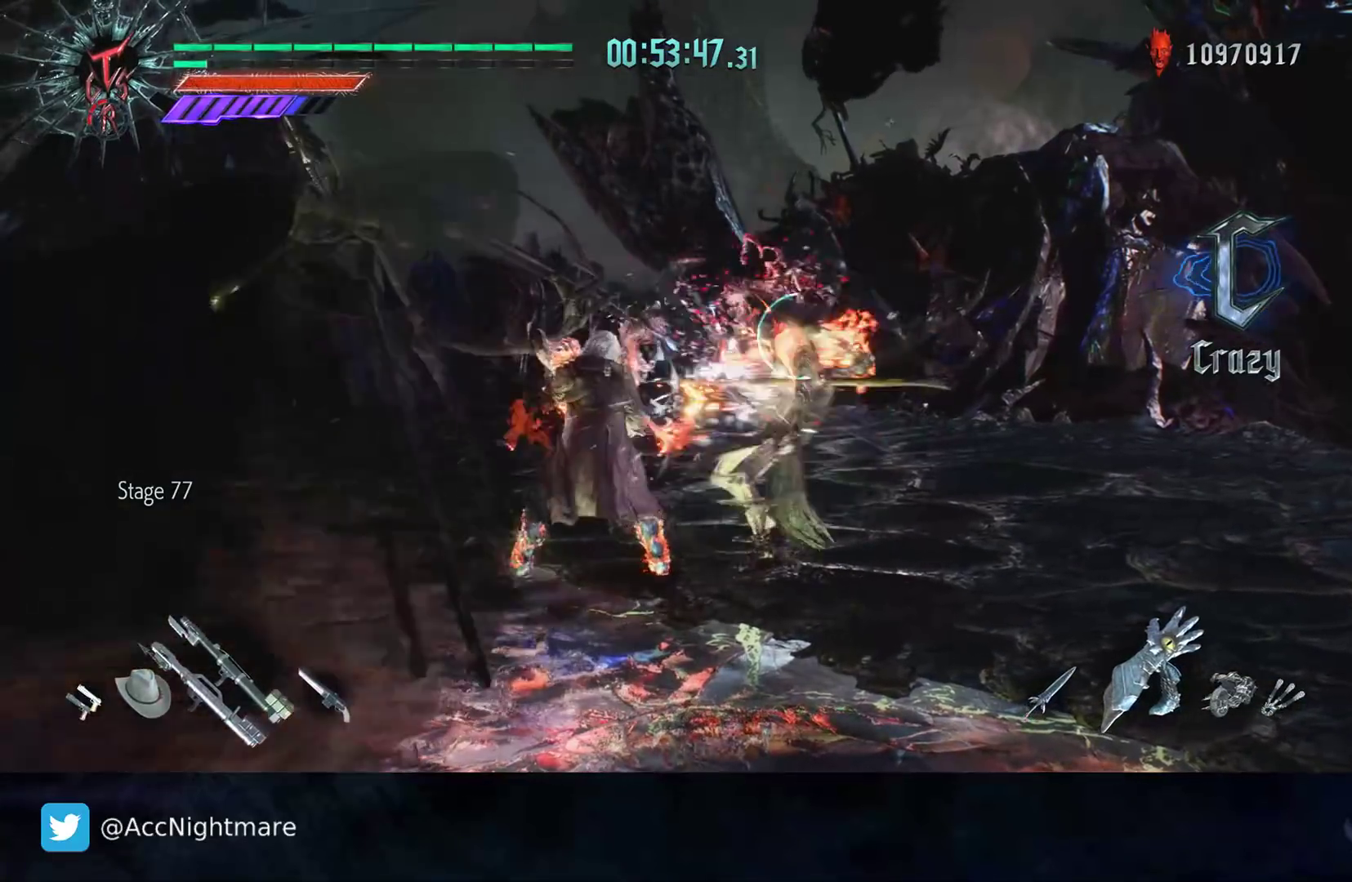
{"buttons": ["TRIANGLE", "R2"], "left_stick": "center", "right_stick": "center", "events": [[67, "TRIANGLE", "up"], [150, "TRIANGLE", "down"], [233, "TRIANGLE", "up"], [317, "TRIANGLE", "down"], [367, "TRIANGLE", "up"], [450, "TRIANGLE", "down"]]}
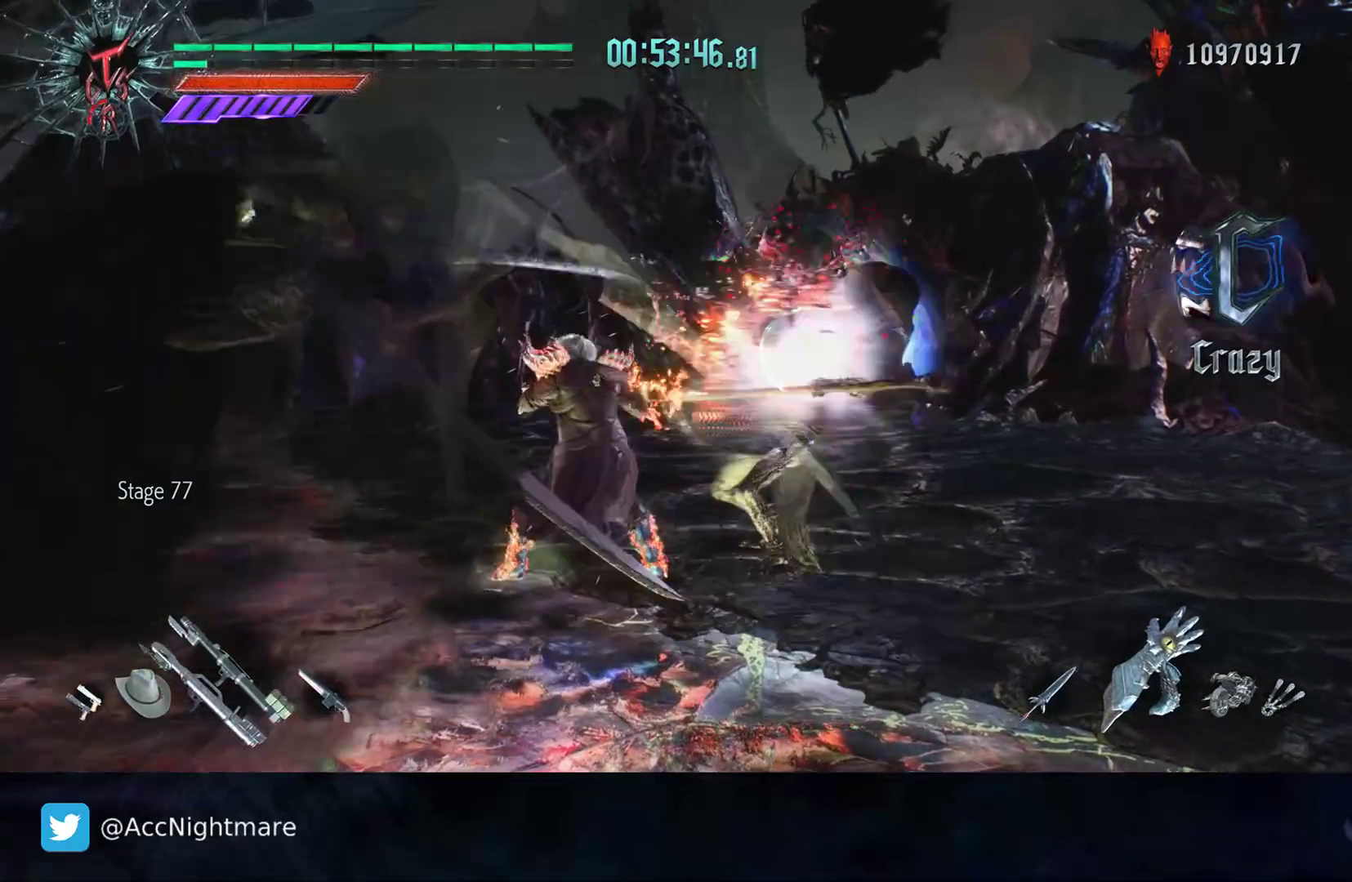
{"buttons": ["R2"], "left_stick": "center", "right_stick": "center", "events": [[17, "TRIANGLE", "up"], [100, "TRIANGLE", "down"], [167, "TRIANGLE", "up"], [250, "TRIANGLE", "down"], [333, "TRIANGLE", "up"], [400, "TRIANGLE", "down"], [483, "TRIANGLE", "up"]]}
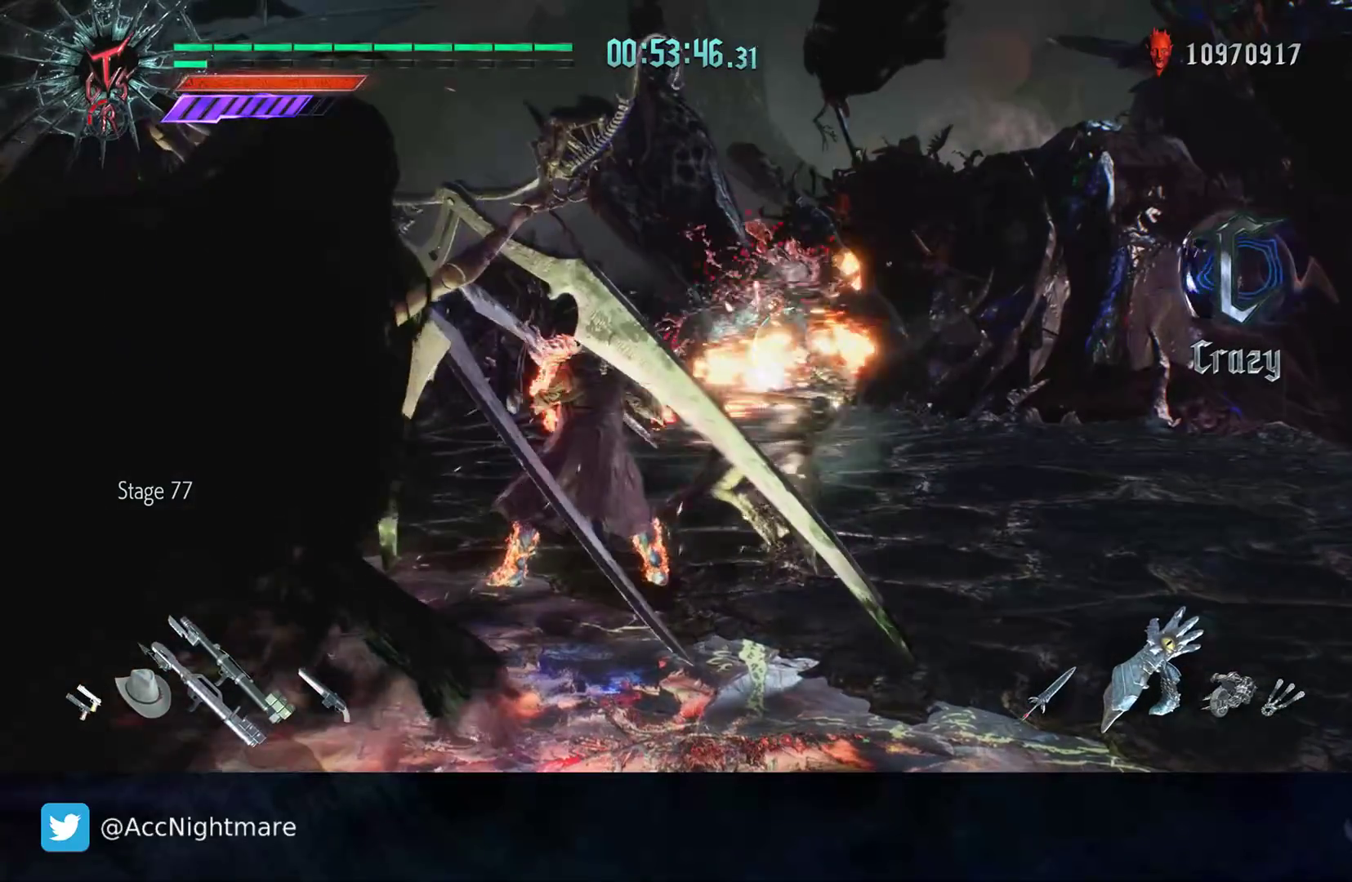
{"buttons": ["L2"], "left_stick": "center", "right_stick": "center", "events": [[50, "TRIANGLE", "down"], [133, "TRIANGLE", "up"], [200, "TRIANGLE", "down"], [300, "TRIANGLE", "up"], [367, "TRIANGLE", "down"], [450, "L2", "down"], [467, "TRIANGLE", "up"], [500, "R2", "up"]]}
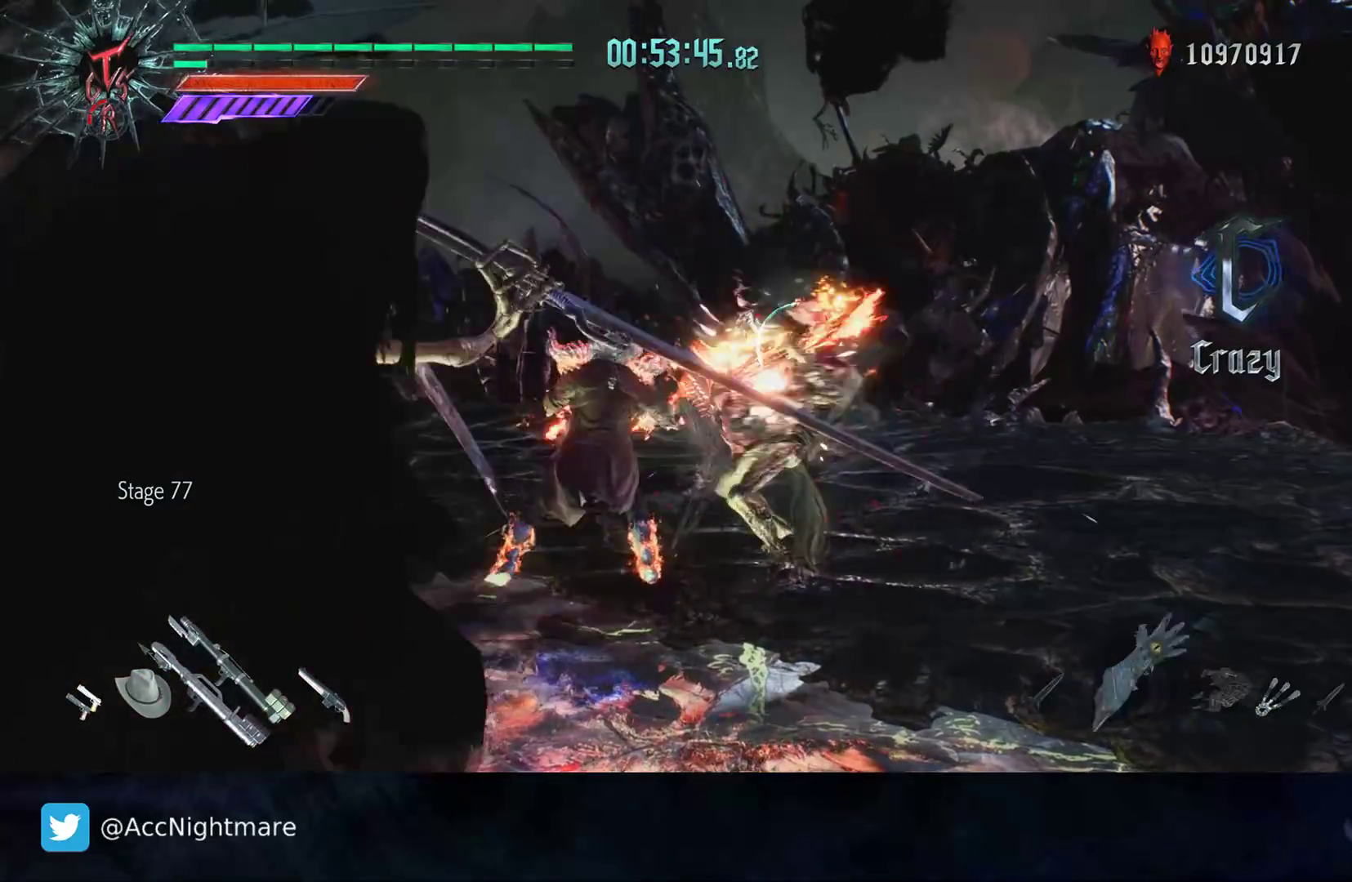
{"buttons": ["R2"], "left_stick": "center", "right_stick": "center", "events": [[50, "R2", "down"], [83, "L2", "up"], [83, "TRIANGLE", "down"], [167, "TRIANGLE", "up"], [233, "TRIANGLE", "down"], [317, "TRIANGLE", "up"], [383, "TRIANGLE", "down"], [450, "TRIANGLE", "up"]]}
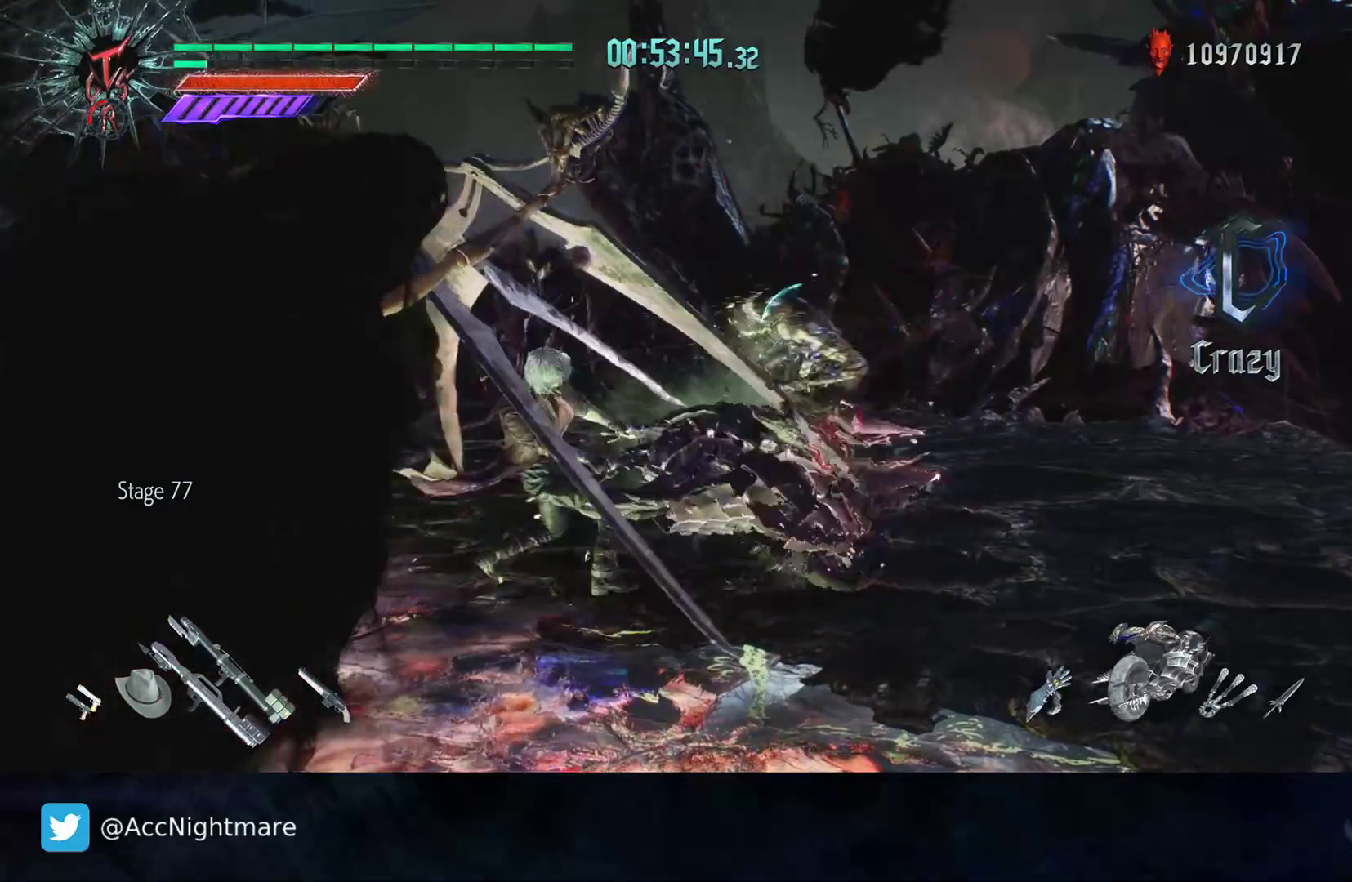
{"buttons": ["R2"], "left_stick": "center", "right_stick": "center", "events": []}
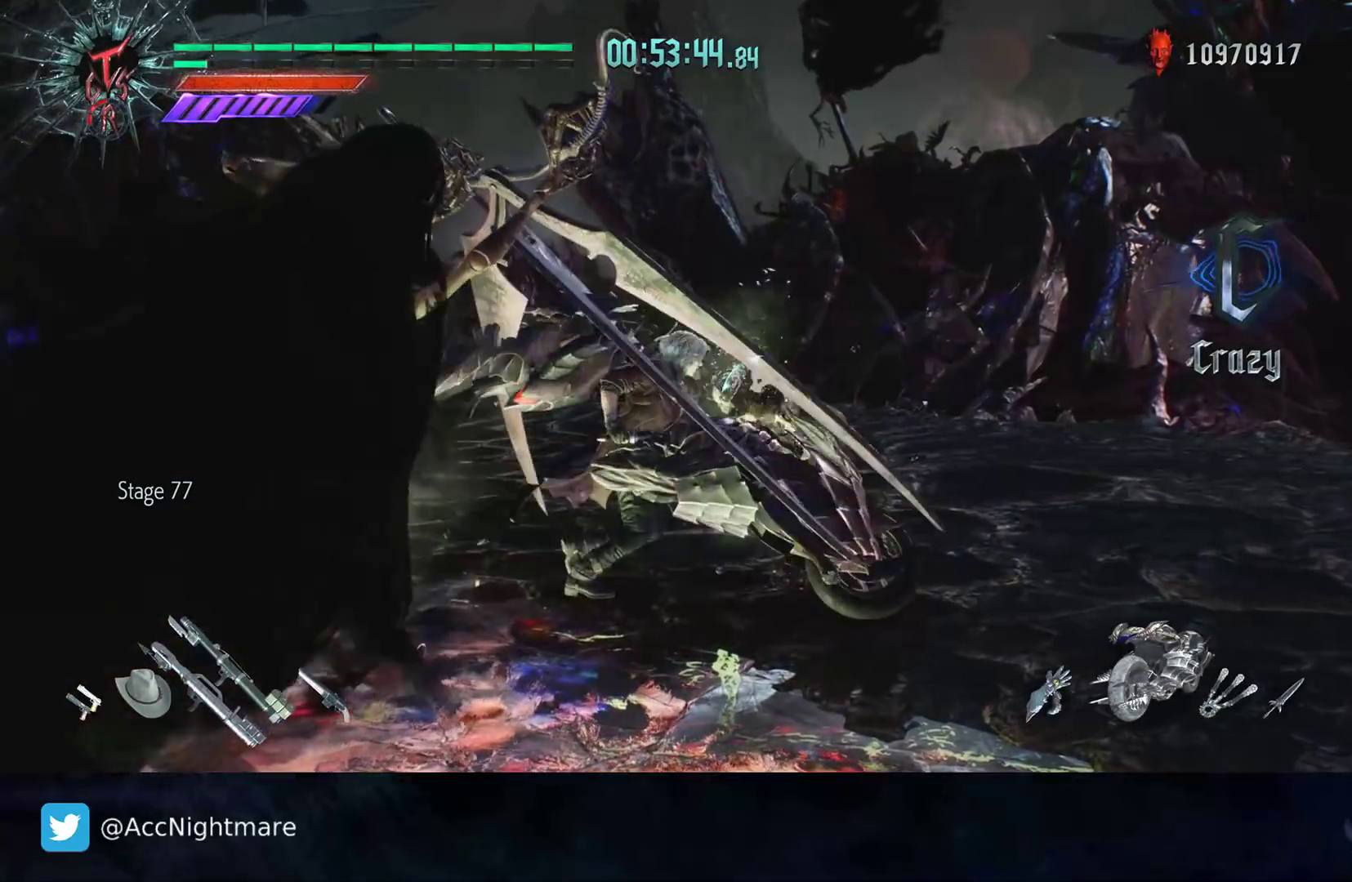
{"buttons": ["R2"], "left_stick": "center", "right_stick": "center", "events": []}
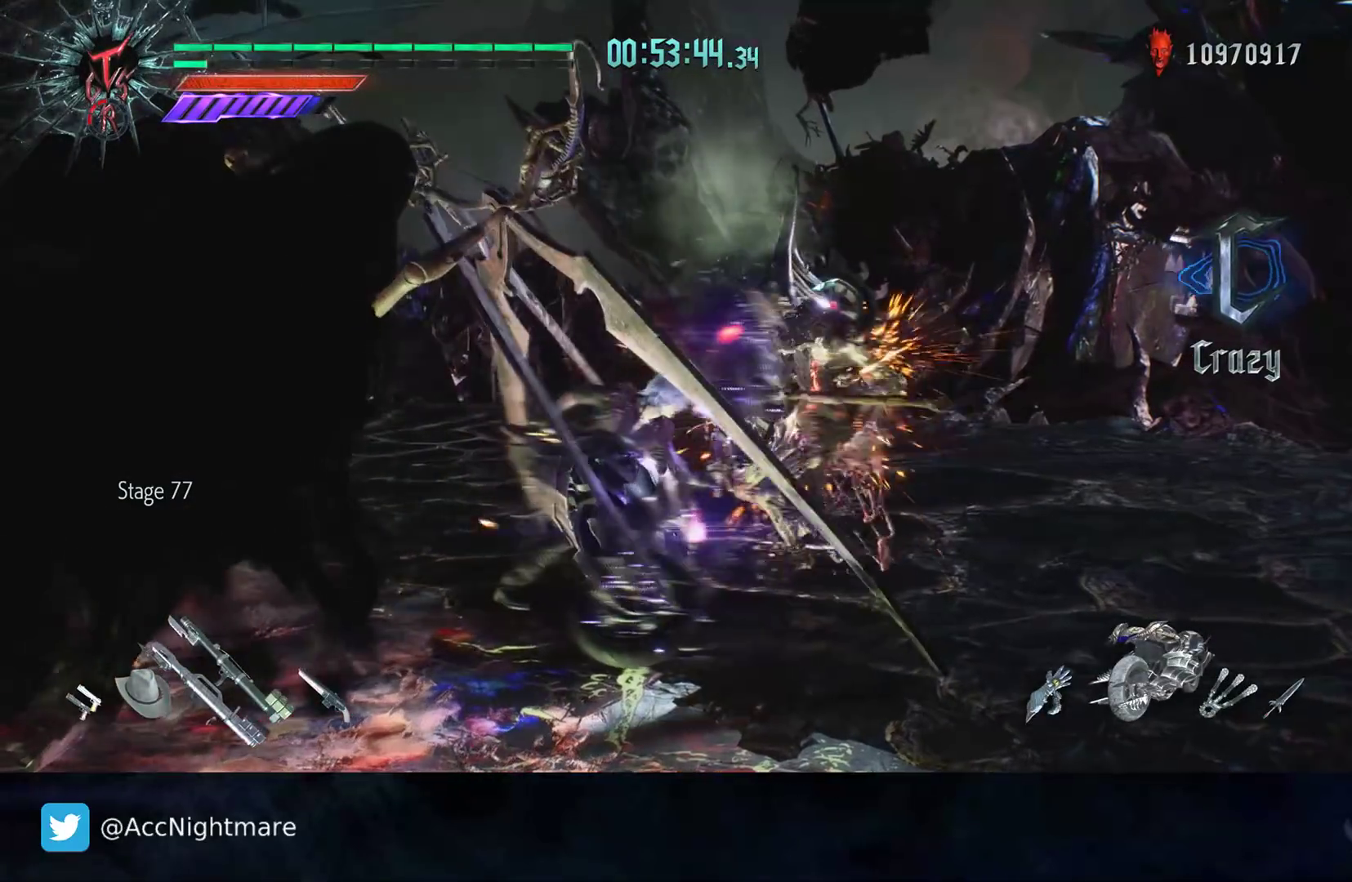
{"buttons": ["R2"], "left_stick": "center", "right_stick": "center", "events": []}
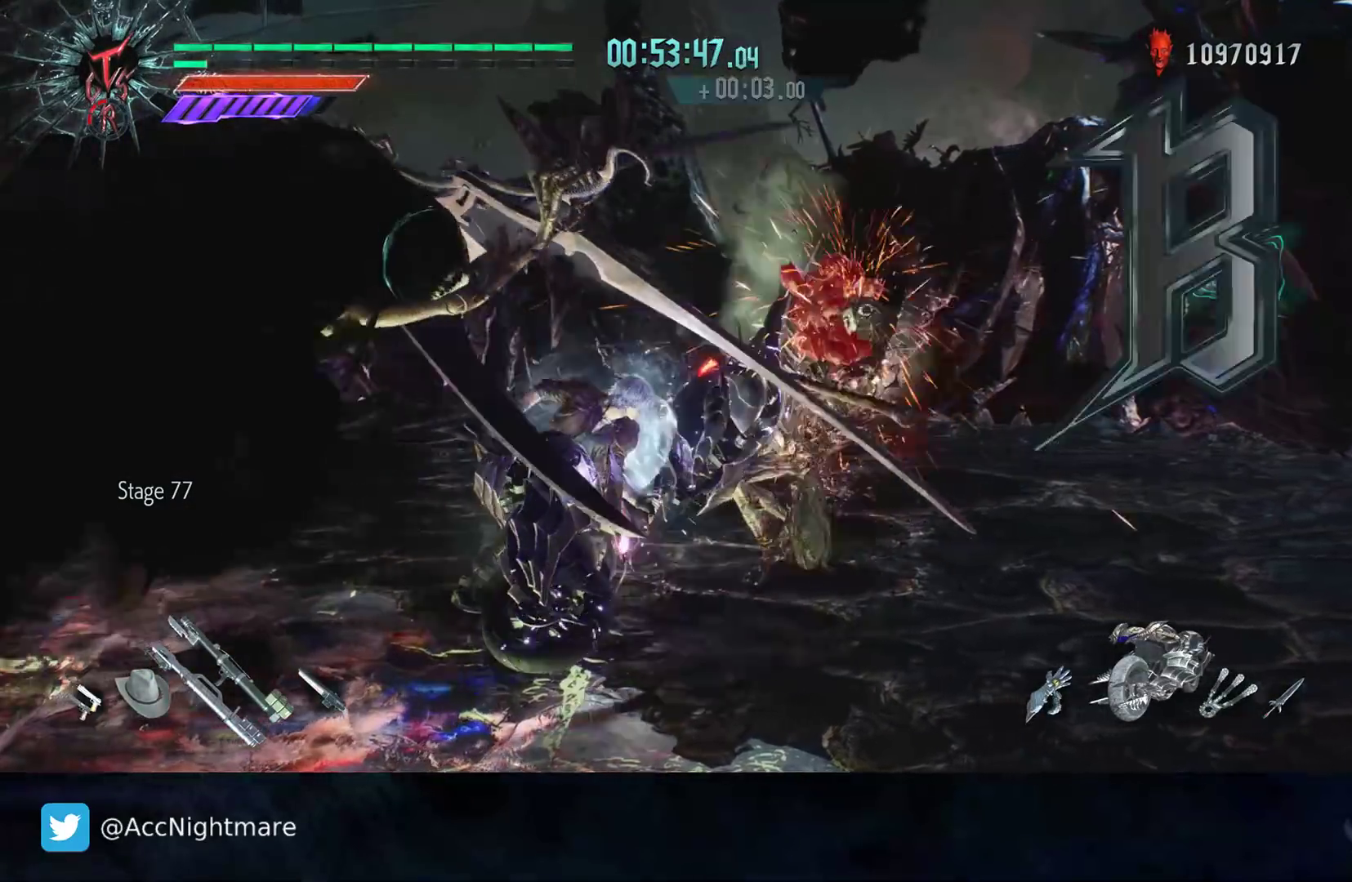
{"buttons": [], "left_stick": "left", "right_stick": "center", "events": [[250, "R2", "up"], [300, "left_stick", "left"]]}
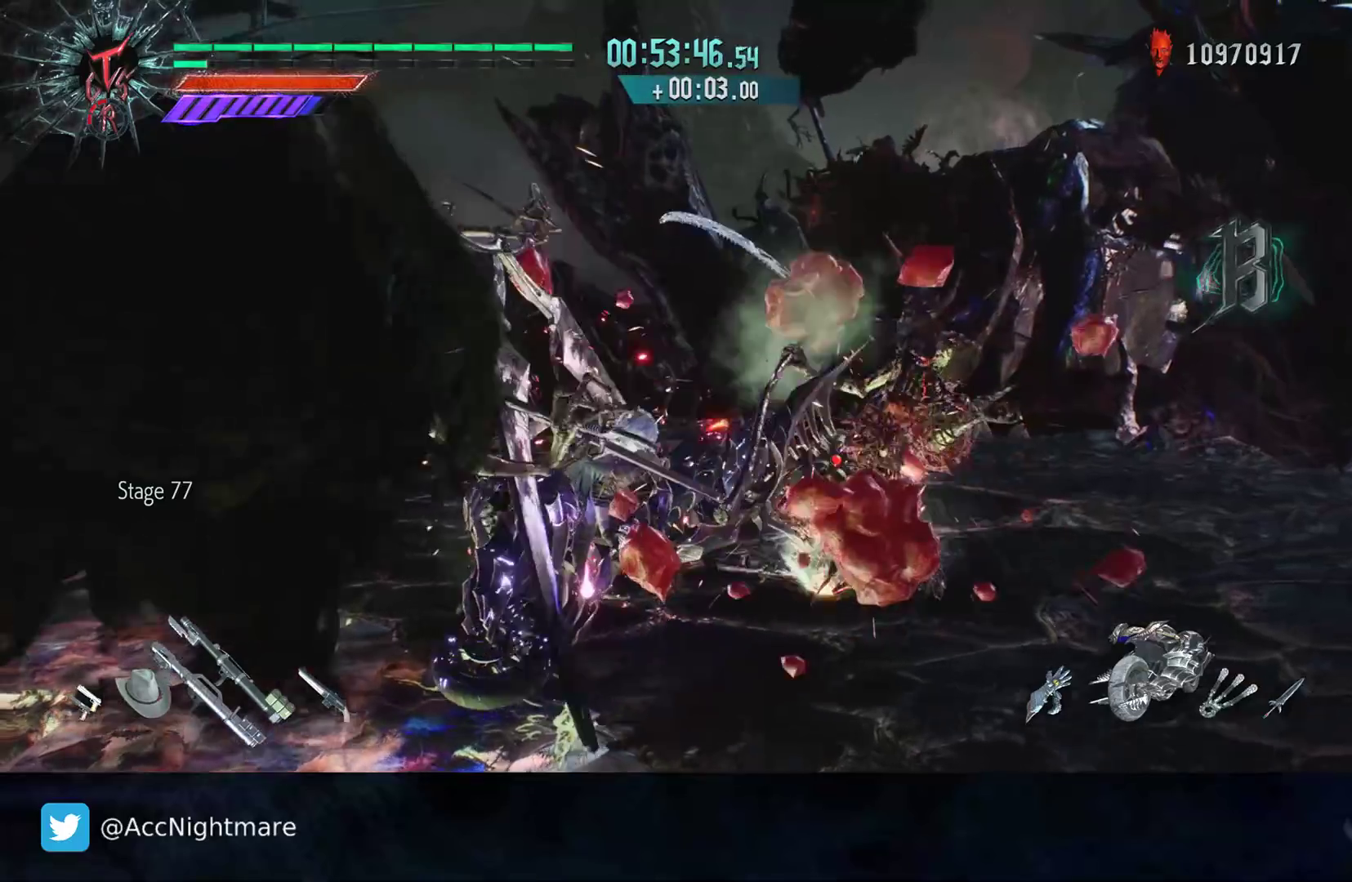
{"buttons": ["R2"], "left_stick": "center", "right_stick": "center", "events": [[117, "R2", "down"], [350, "left_stick", "center"], [367, "R2", "up"], [500, "R2", "down"]]}
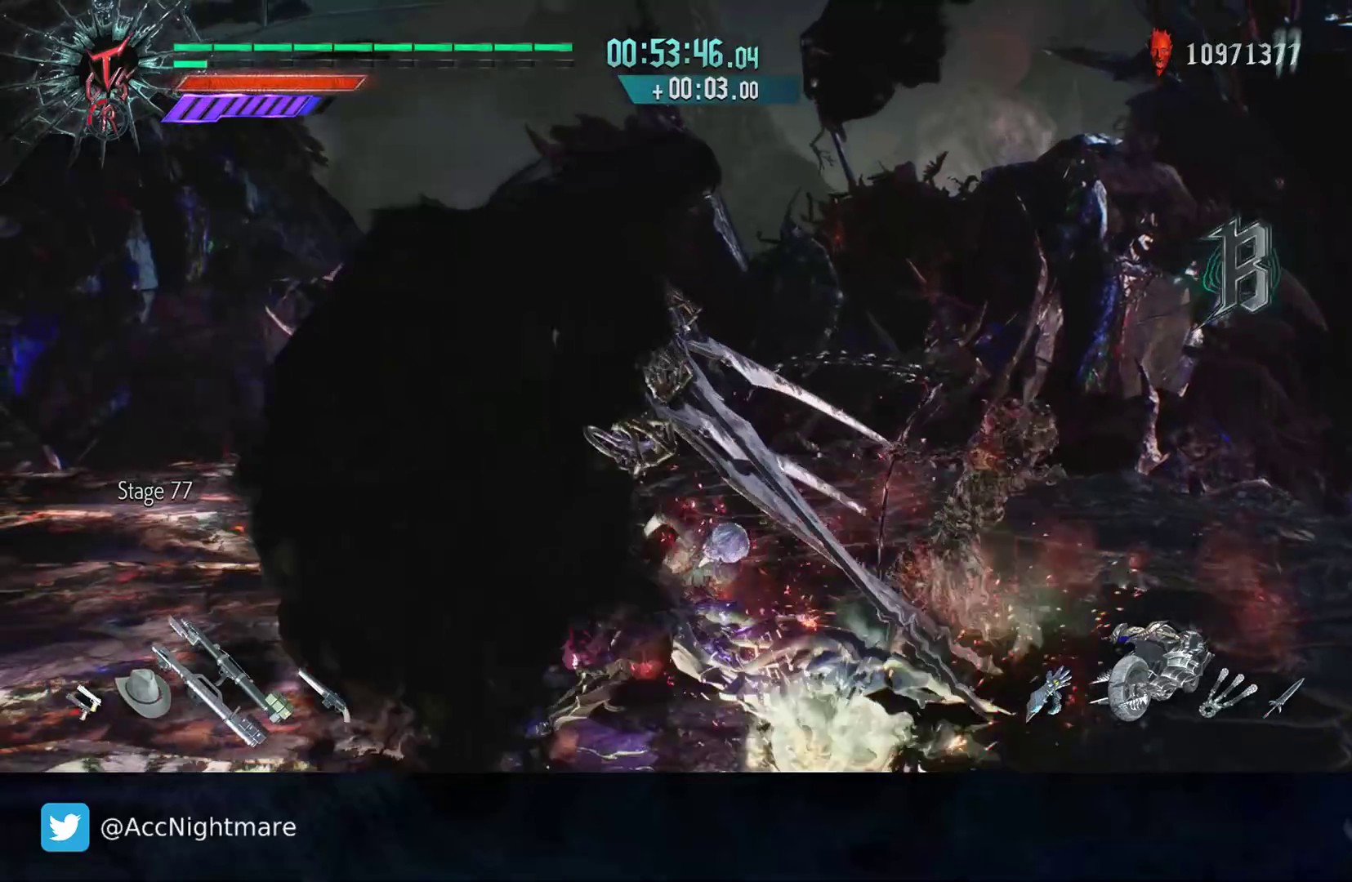
{"buttons": ["R2"], "left_stick": "center", "right_stick": "center", "events": [[33, "TRIANGLE", "down"], [117, "TRIANGLE", "up"]]}
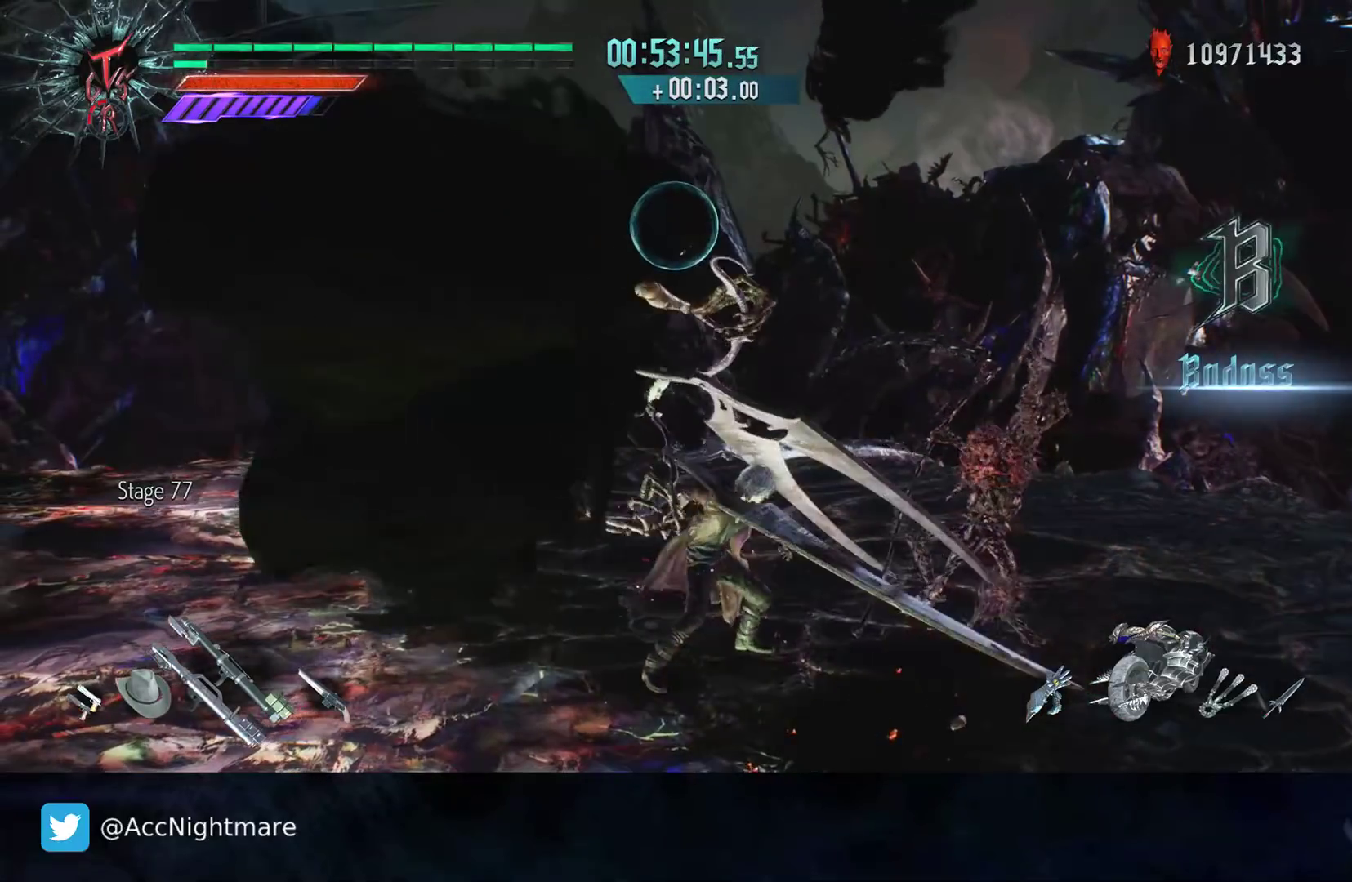
{"buttons": ["R2"], "left_stick": "left", "right_stick": "center", "events": [[383, "R2", "up"], [433, "left_stick", "left"], [483, "R2", "down"]]}
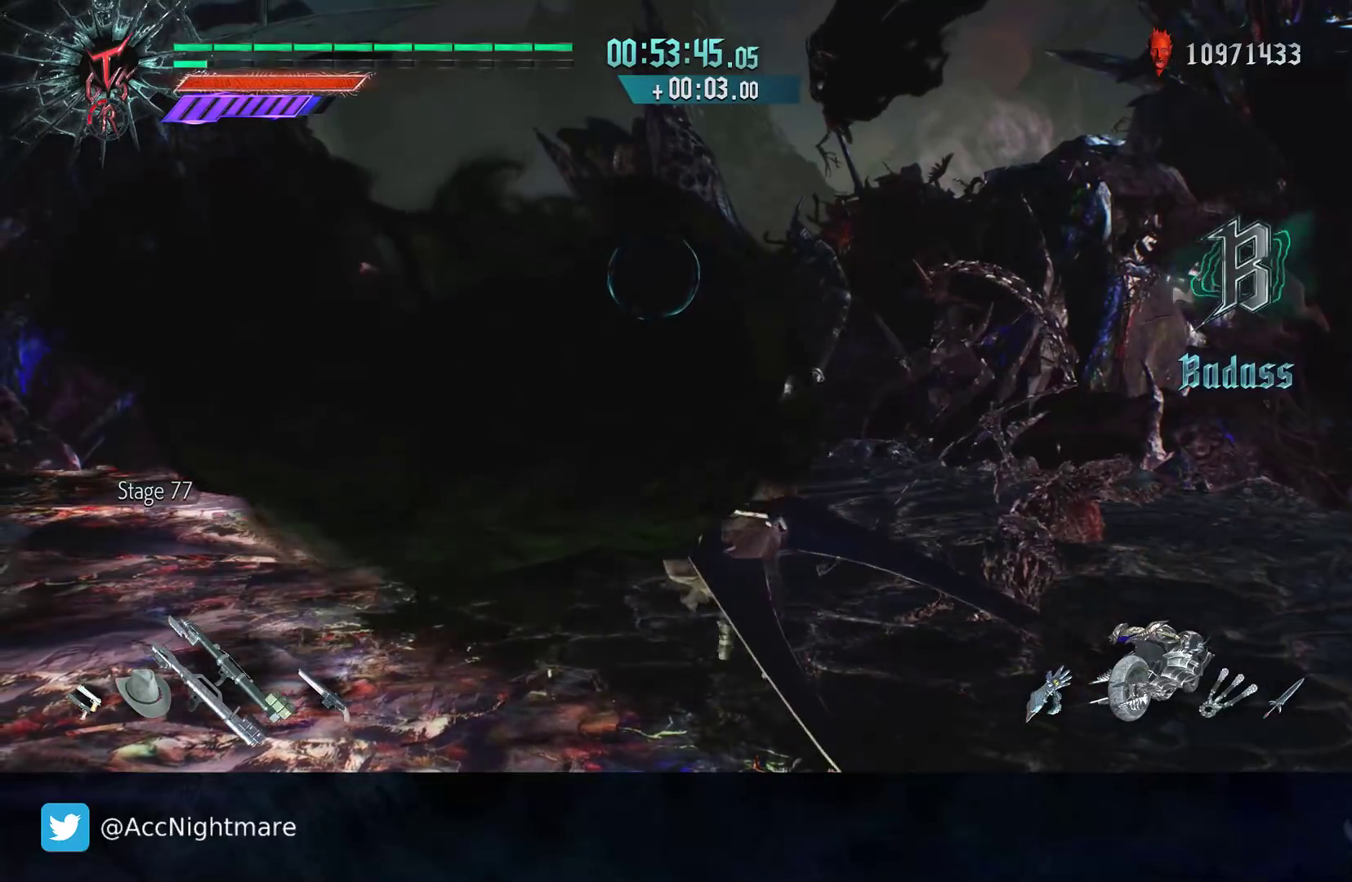
{"buttons": ["R2"], "left_stick": "center", "right_stick": "center", "events": [[117, "left_stick", "center"], [133, "R2", "up"], [167, "R2", "down"], [183, "TRIANGLE", "down"], [250, "TRIANGLE", "up"]]}
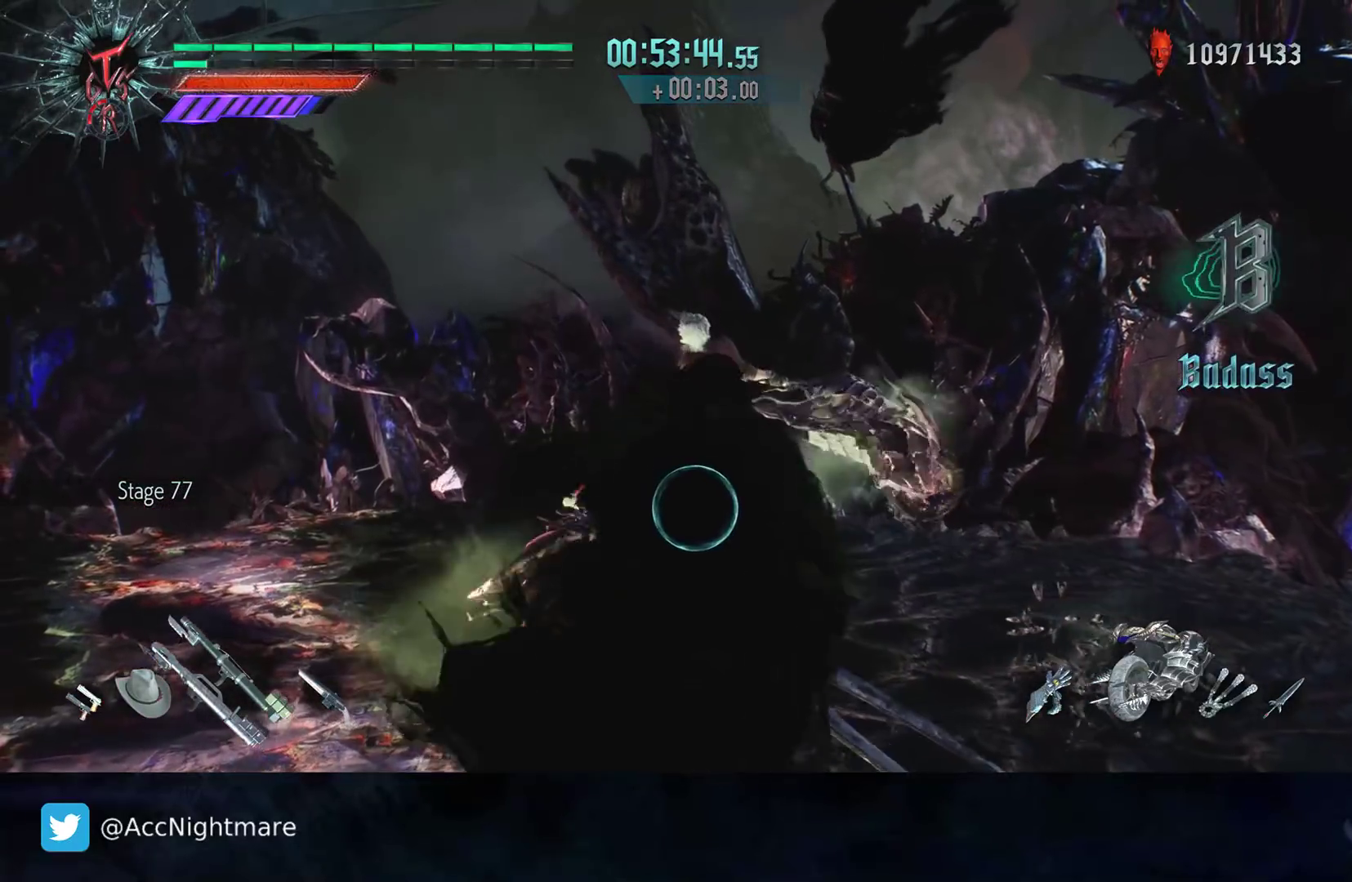
{"buttons": ["R2"], "left_stick": "center", "right_stick": "center", "events": [[50, "right_stick", "right"], [500, "right_stick", "center"]]}
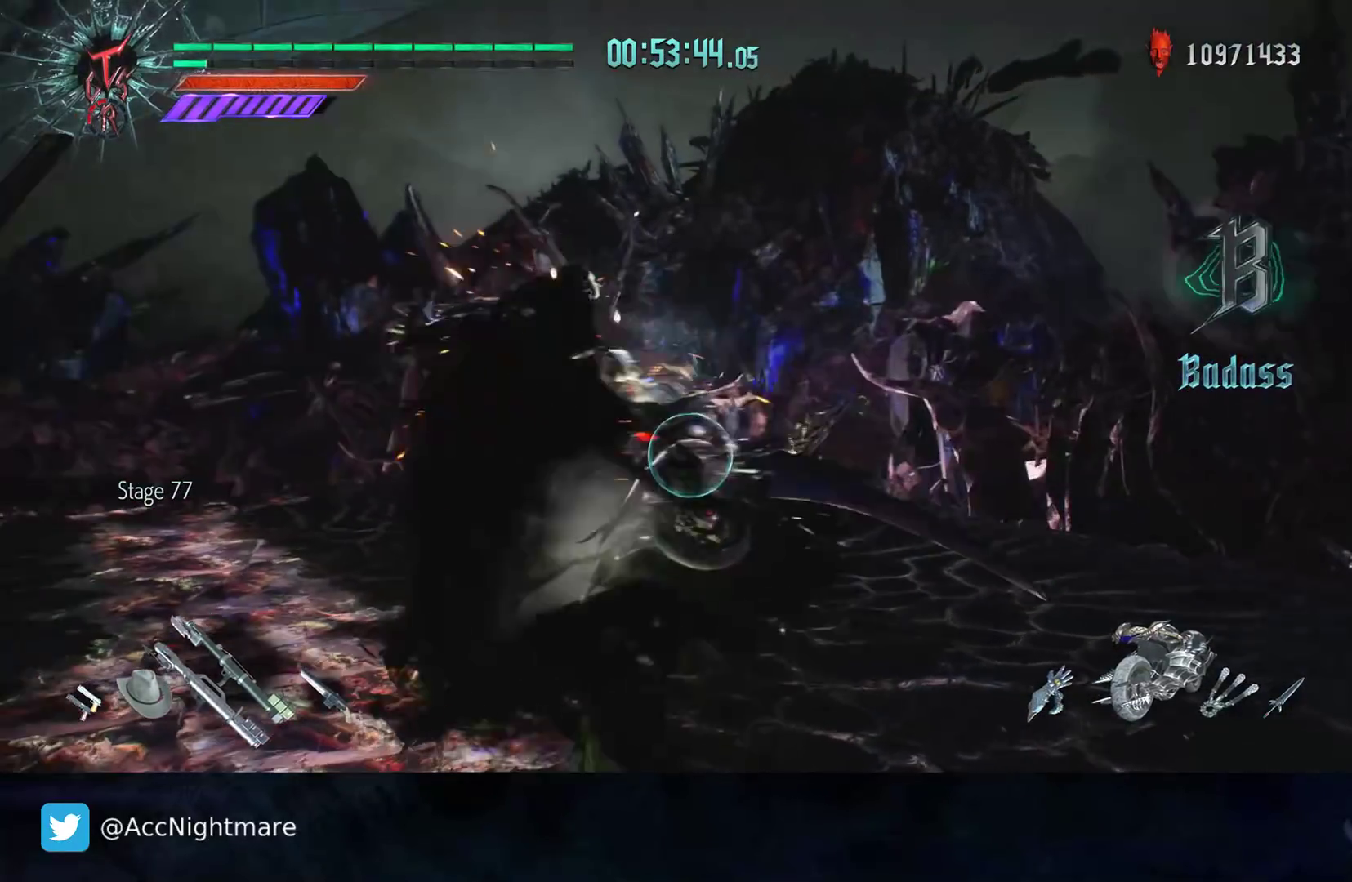
{"buttons": ["R2"], "left_stick": "center", "right_stick": "center", "events": []}
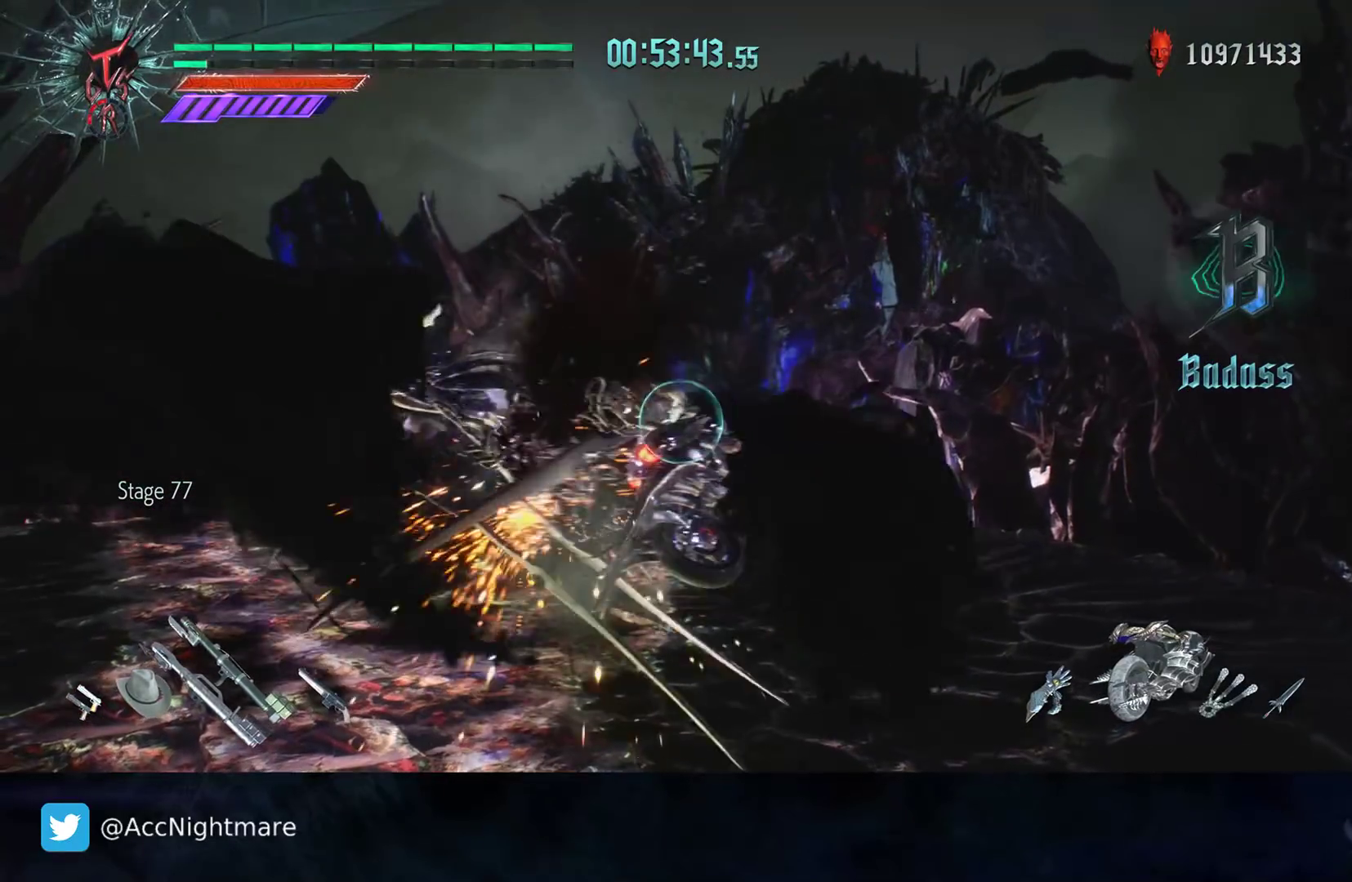
{"buttons": ["TRIANGLE", "R2"], "left_stick": "center", "right_stick": "center", "events": [[50, "right_stick", "left"], [300, "right_stick", "center"], [383, "TRIANGLE", "down"]]}
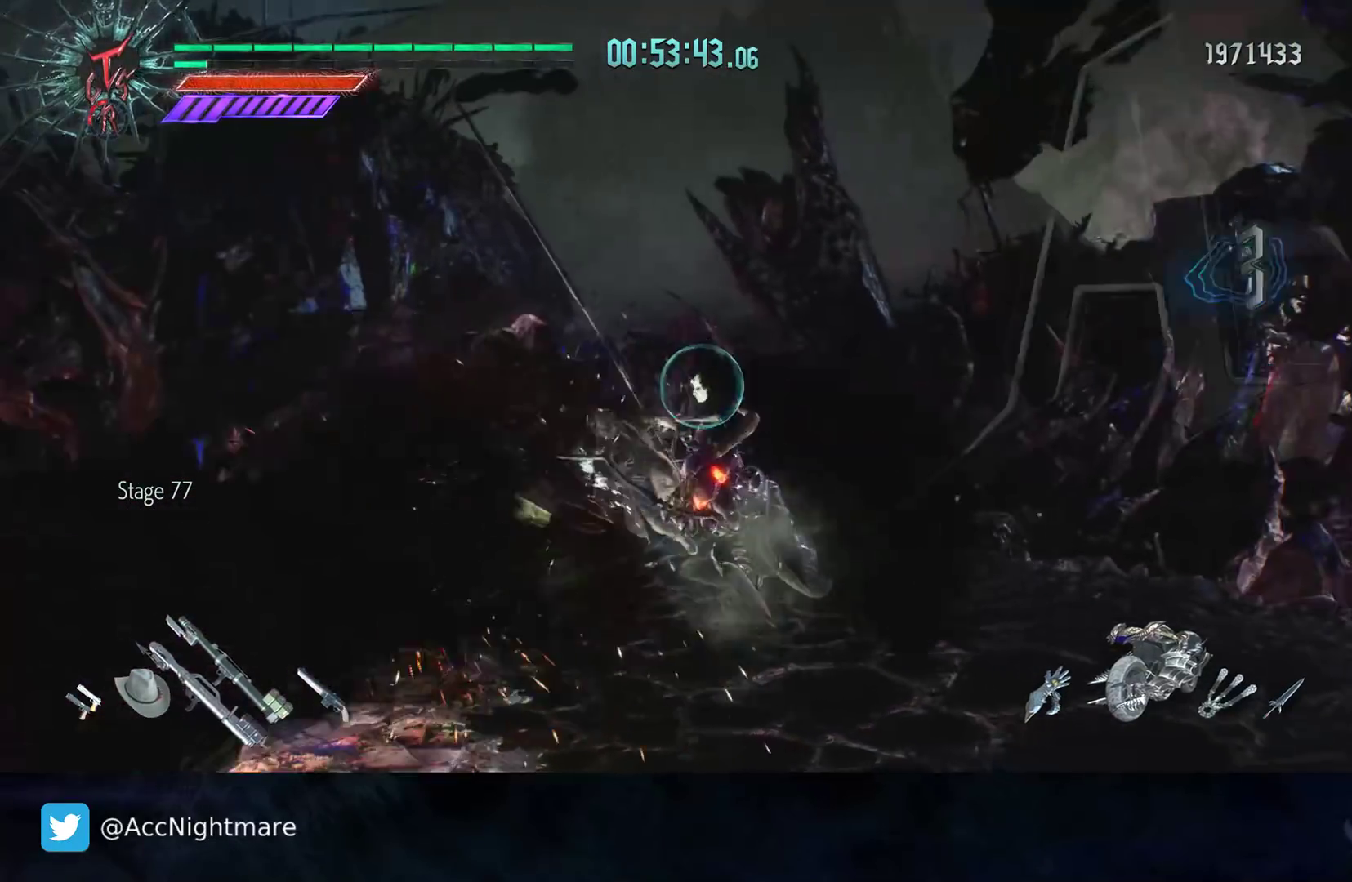
{"buttons": ["R2", "DPAD_UP"], "left_stick": "center", "right_stick": "center", "events": [[17, "TRIANGLE", "up"], [483, "DPAD_UP", "down"]]}